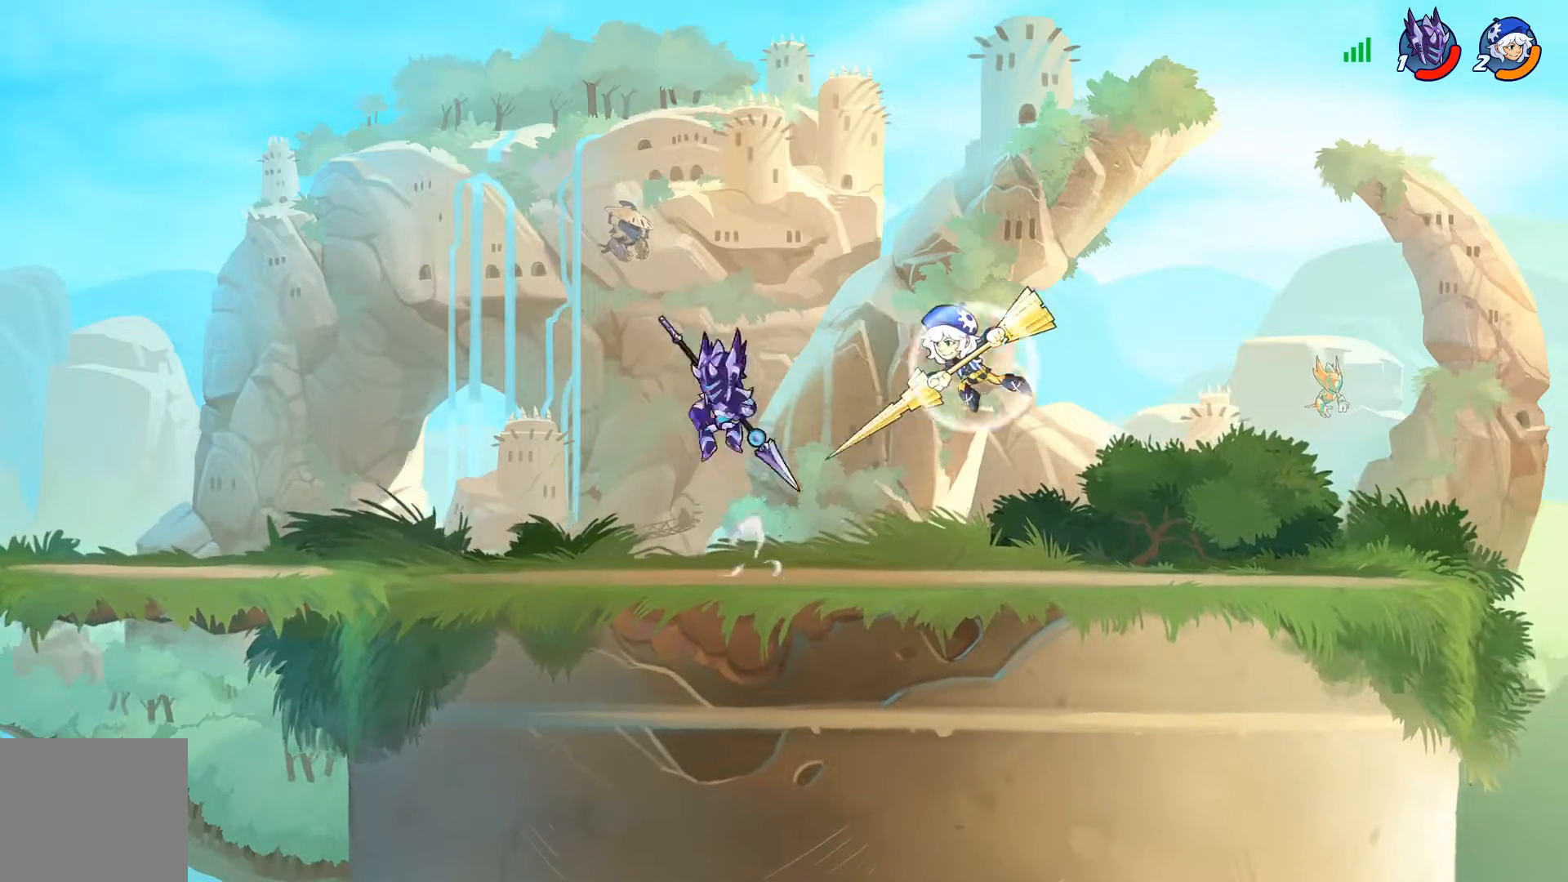
Gameplay with a controller (PlayStation layout); each line is a JSON object with the inputs held at the frame after it. "events" lists button and stick changes between this image and that frame as [ms after this image, input, new state], when the widget could be followed in between.
{"buttons": [], "left_stick": "center", "right_stick": "center", "events": [[50, "CROSS", "down"], [150, "CROSS", "up"], [184, "DPAD_RIGHT", "down"], [467, "DPAD_RIGHT", "up"]]}
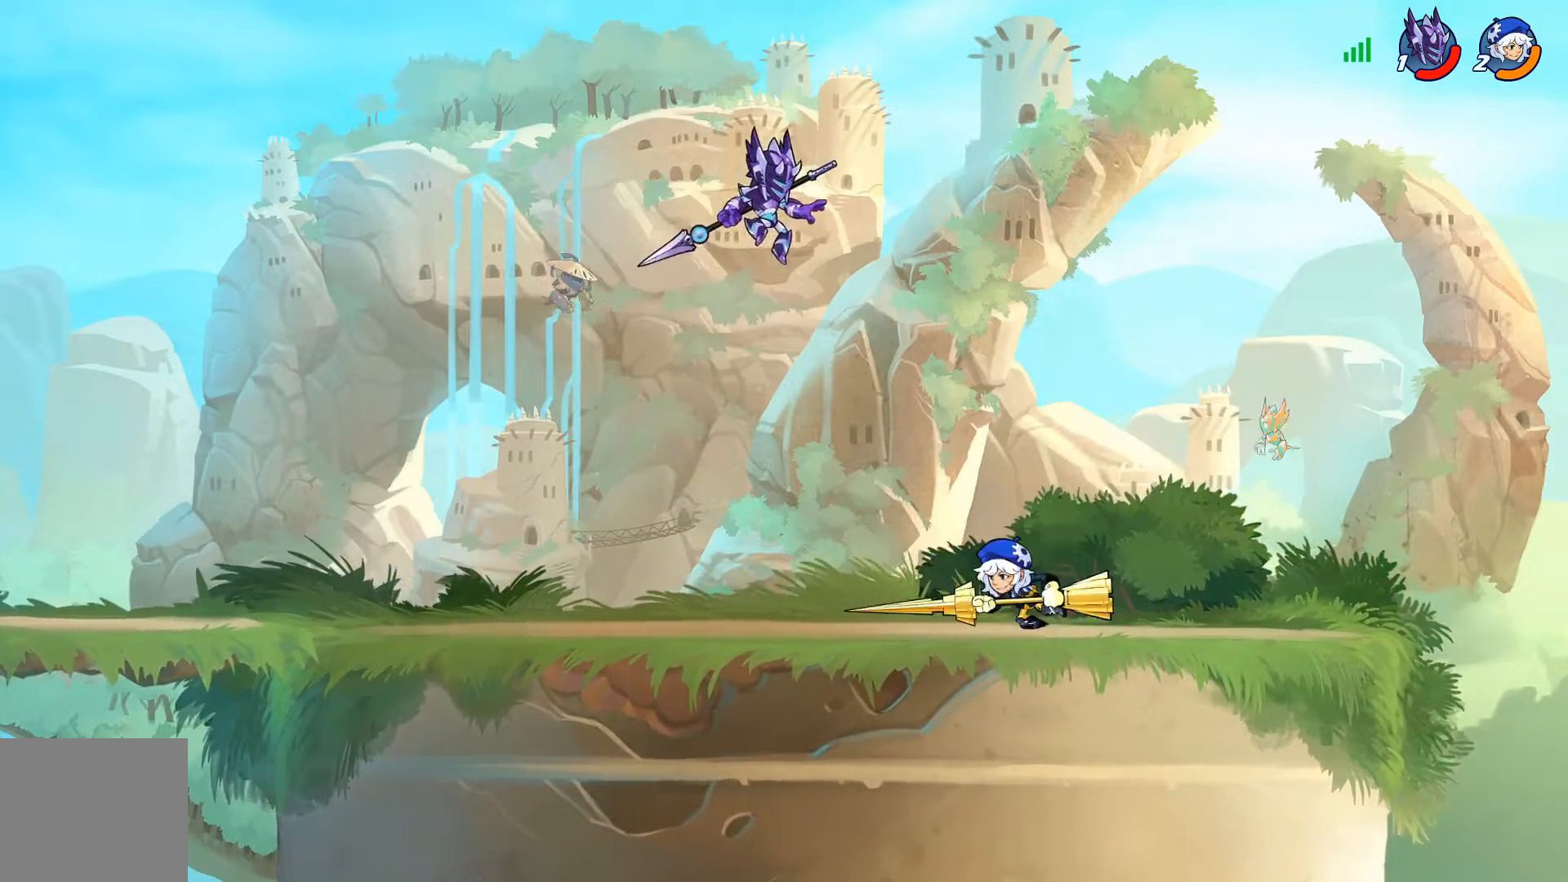
{"buttons": [], "left_stick": "center", "right_stick": "center", "events": [[66, "DPAD_DOWN", "down"], [116, "DPAD_LEFT", "down"], [216, "DPAD_DOWN", "up"], [233, "DPAD_LEFT", "up"], [250, "R2", "down"], [350, "R2", "up"]]}
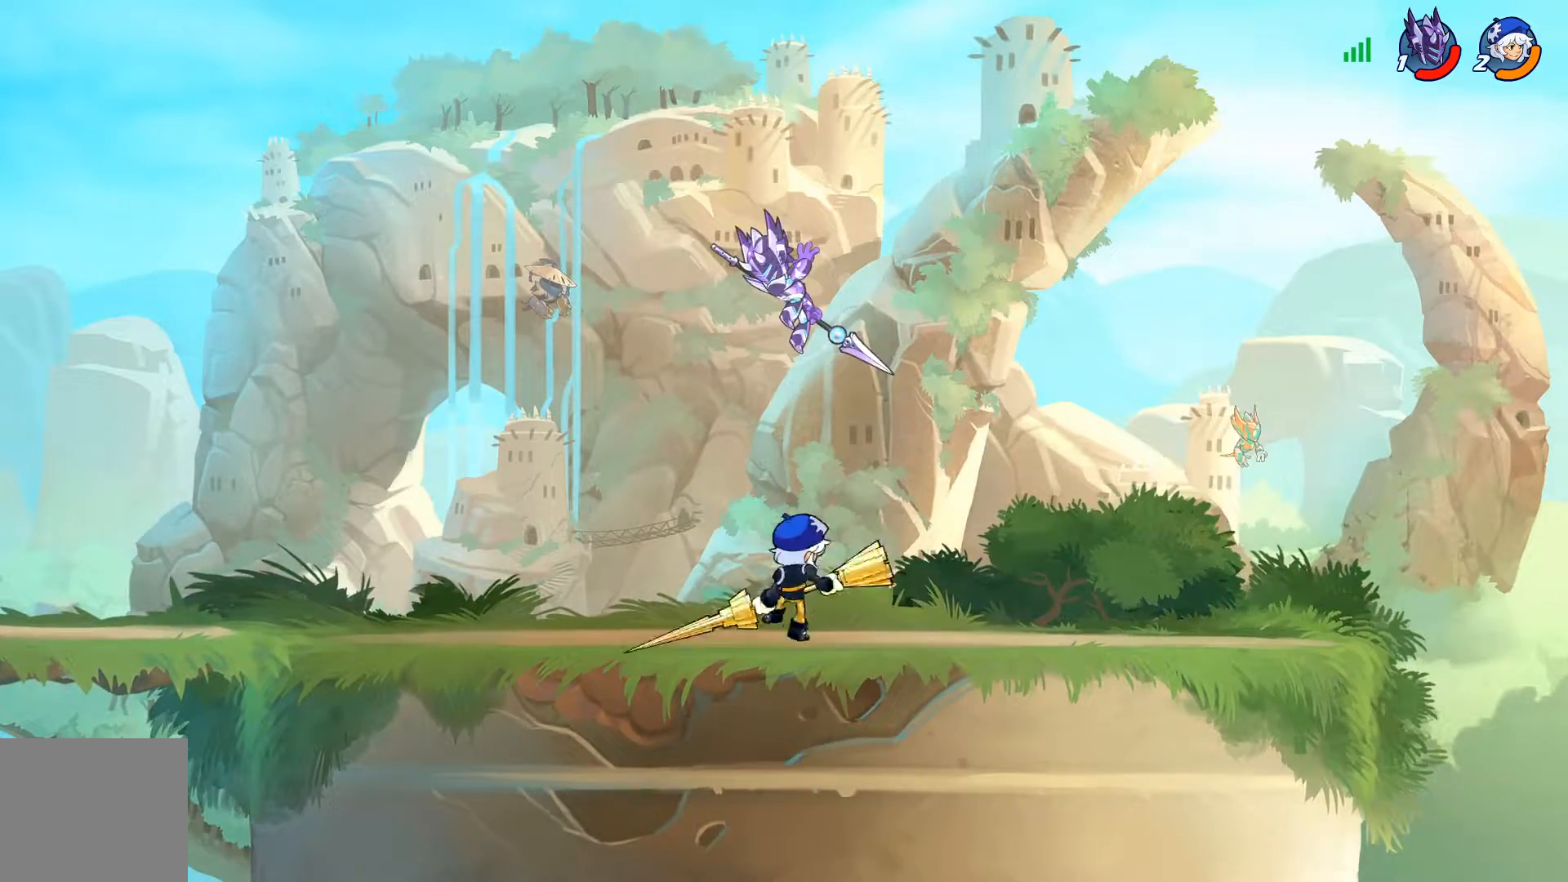
{"buttons": ["SQUARE", "DPAD_LEFT"], "left_stick": "center", "right_stick": "center", "events": [[150, "DPAD_DOWN", "down"], [184, "DPAD_LEFT", "down"], [234, "DPAD_LEFT", "up"], [267, "DPAD_DOWN", "up"], [484, "SQUARE", "down"], [501, "DPAD_LEFT", "down"]]}
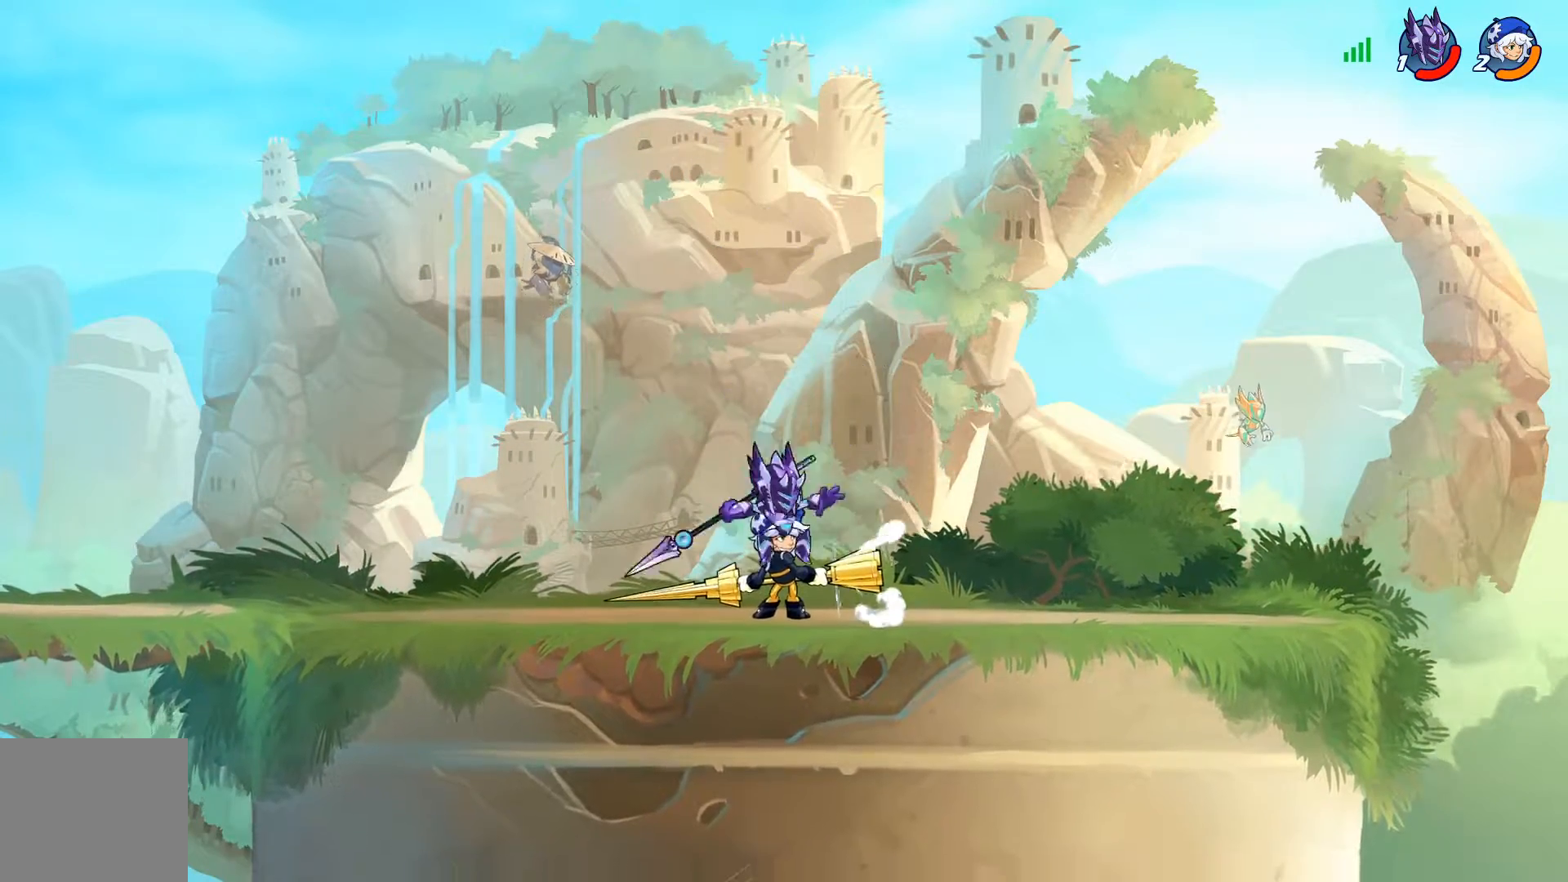
{"buttons": [], "left_stick": "center", "right_stick": "center", "events": [[50, "DPAD_LEFT", "up"], [100, "SQUARE", "up"], [166, "SQUARE", "down"], [300, "SQUARE", "up"]]}
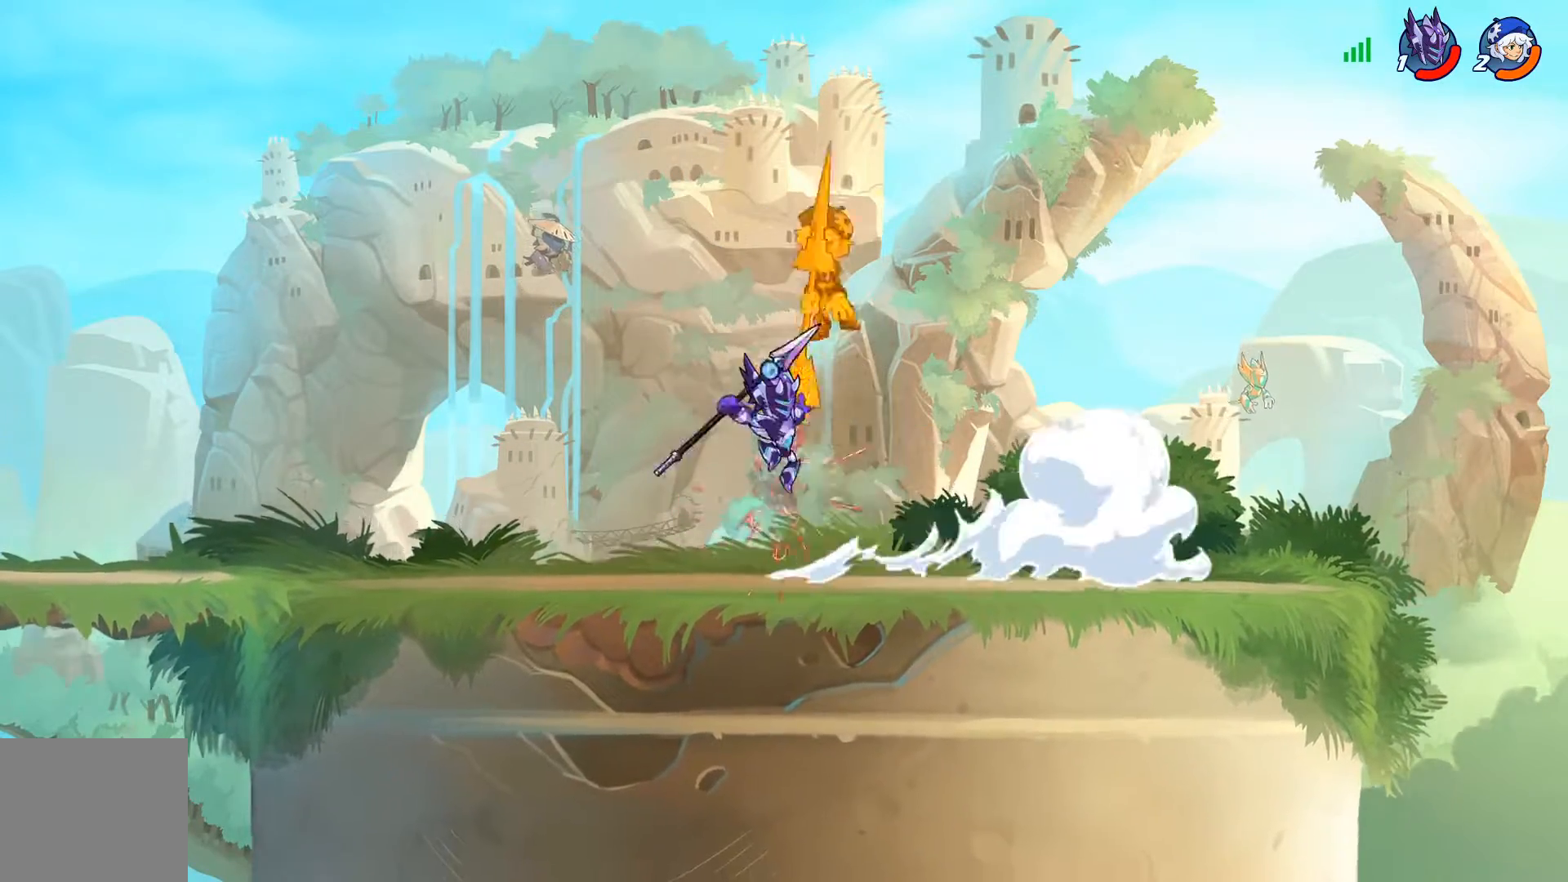
{"buttons": ["DPAD_LEFT"], "left_stick": "center", "right_stick": "center", "events": [[117, "DPAD_RIGHT", "down"], [134, "CROSS", "down"], [201, "DPAD_UP", "down"], [251, "CROSS", "up"], [301, "DPAD_RIGHT", "up"], [334, "DPAD_UP", "up"], [334, "TRIANGLE", "down"], [417, "DPAD_LEFT", "down"], [451, "TRIANGLE", "up"]]}
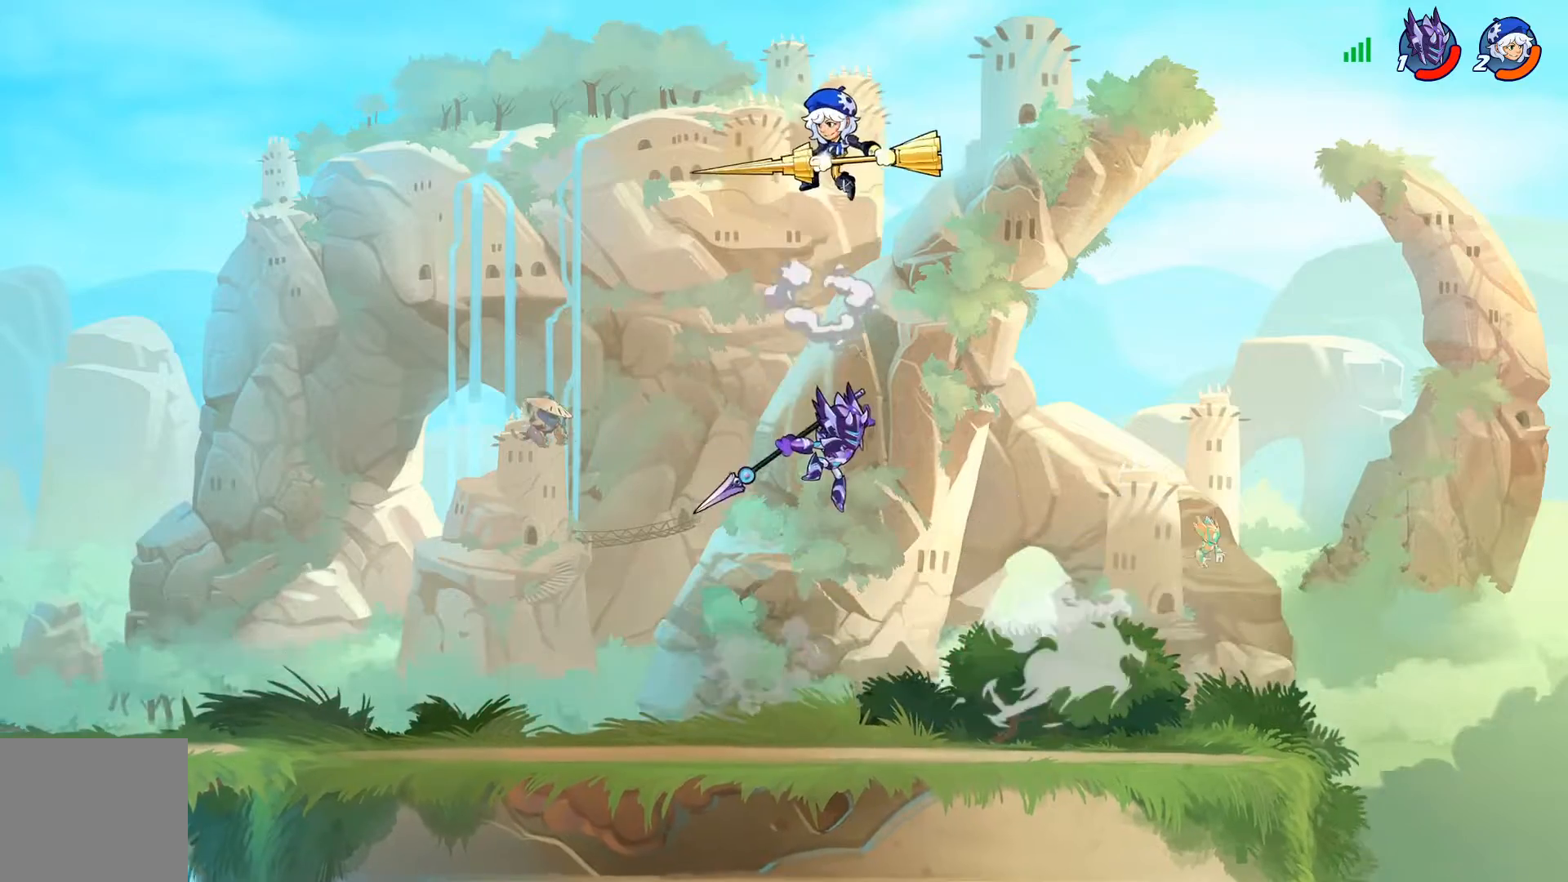
{"buttons": ["DPAD_LEFT"], "left_stick": "center", "right_stick": "center", "events": [[17, "TRIANGLE", "down"], [133, "TRIANGLE", "up"], [183, "TRIANGLE", "down"], [450, "TRIANGLE", "up"]]}
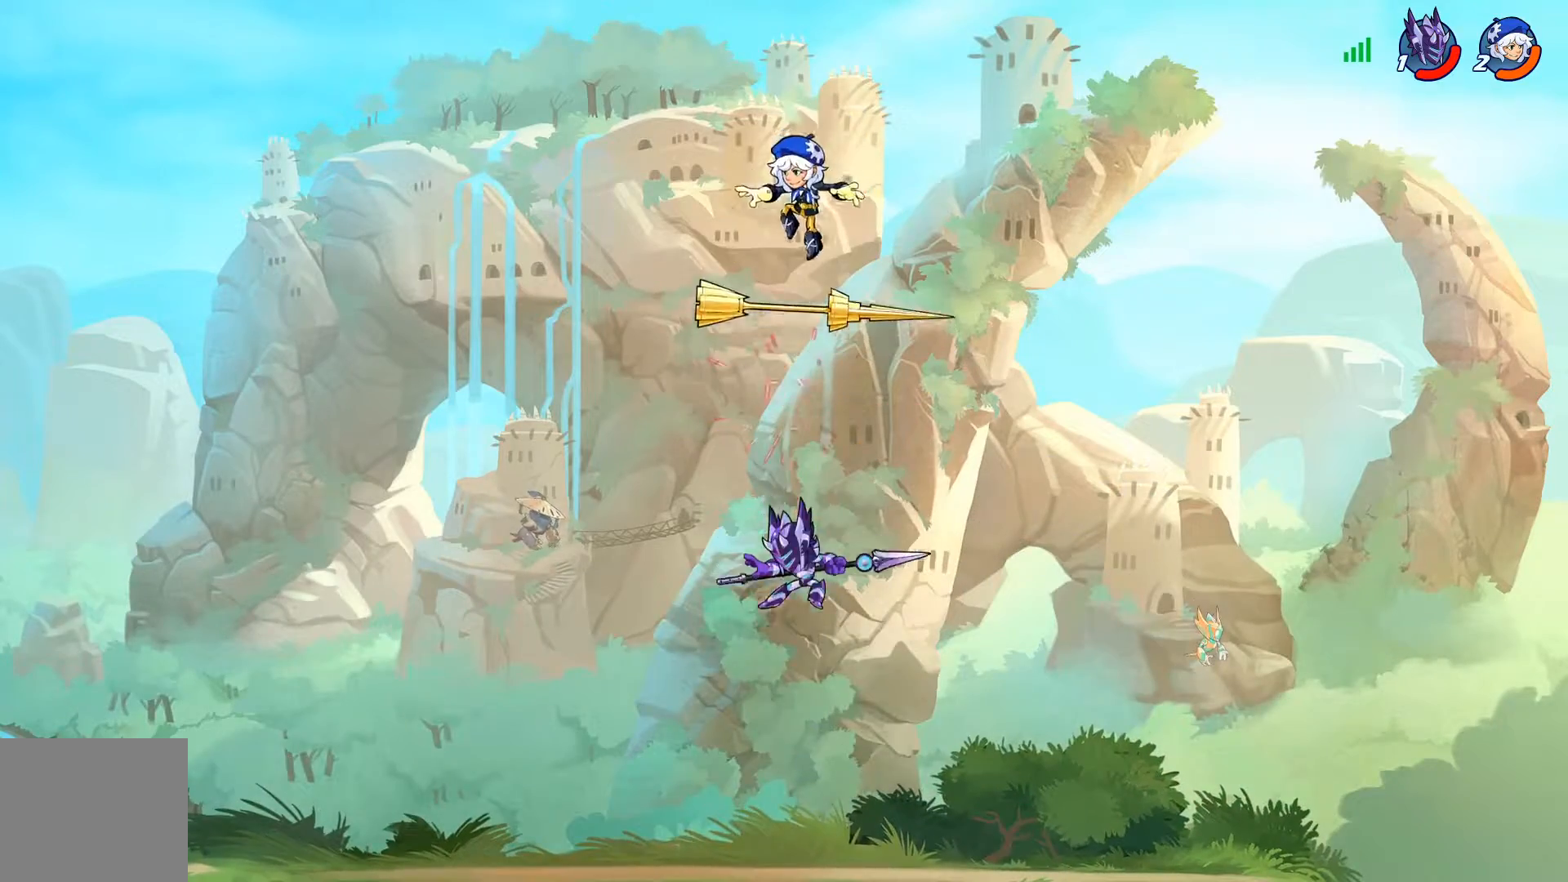
{"buttons": ["TRIANGLE", "DPAD_RIGHT"], "left_stick": "center", "right_stick": "center", "events": [[434, "DPAD_DOWN", "down"], [434, "DPAD_LEFT", "up"], [451, "DPAD_DOWN", "up"], [451, "DPAD_RIGHT", "down"], [501, "TRIANGLE", "down"]]}
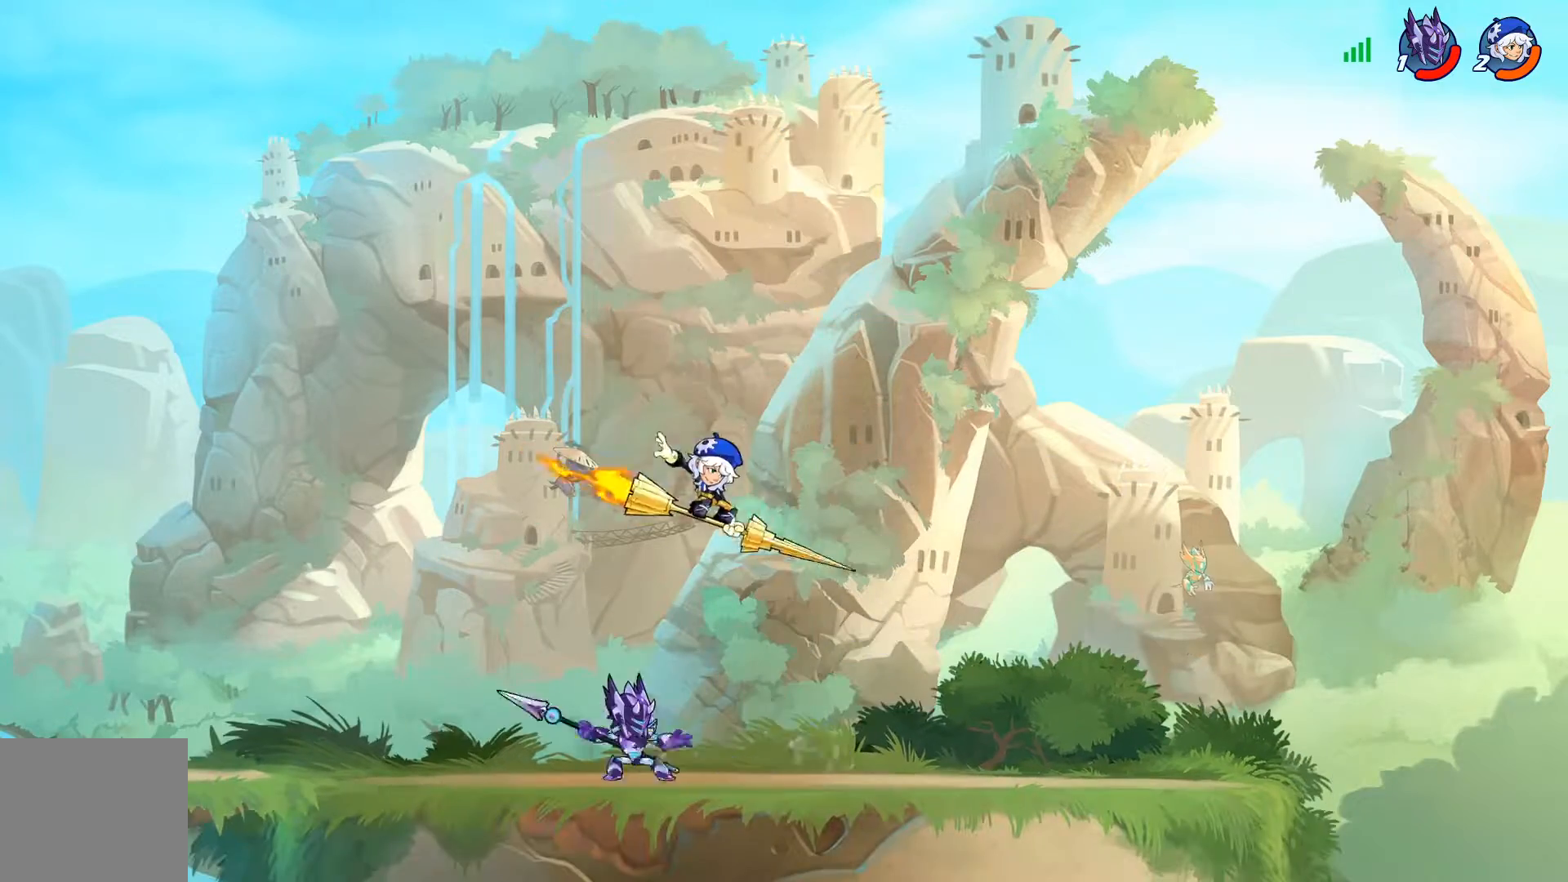
{"buttons": [], "left_stick": "center", "right_stick": "center", "events": [[67, "TRIANGLE", "up"], [83, "DPAD_RIGHT", "up"]]}
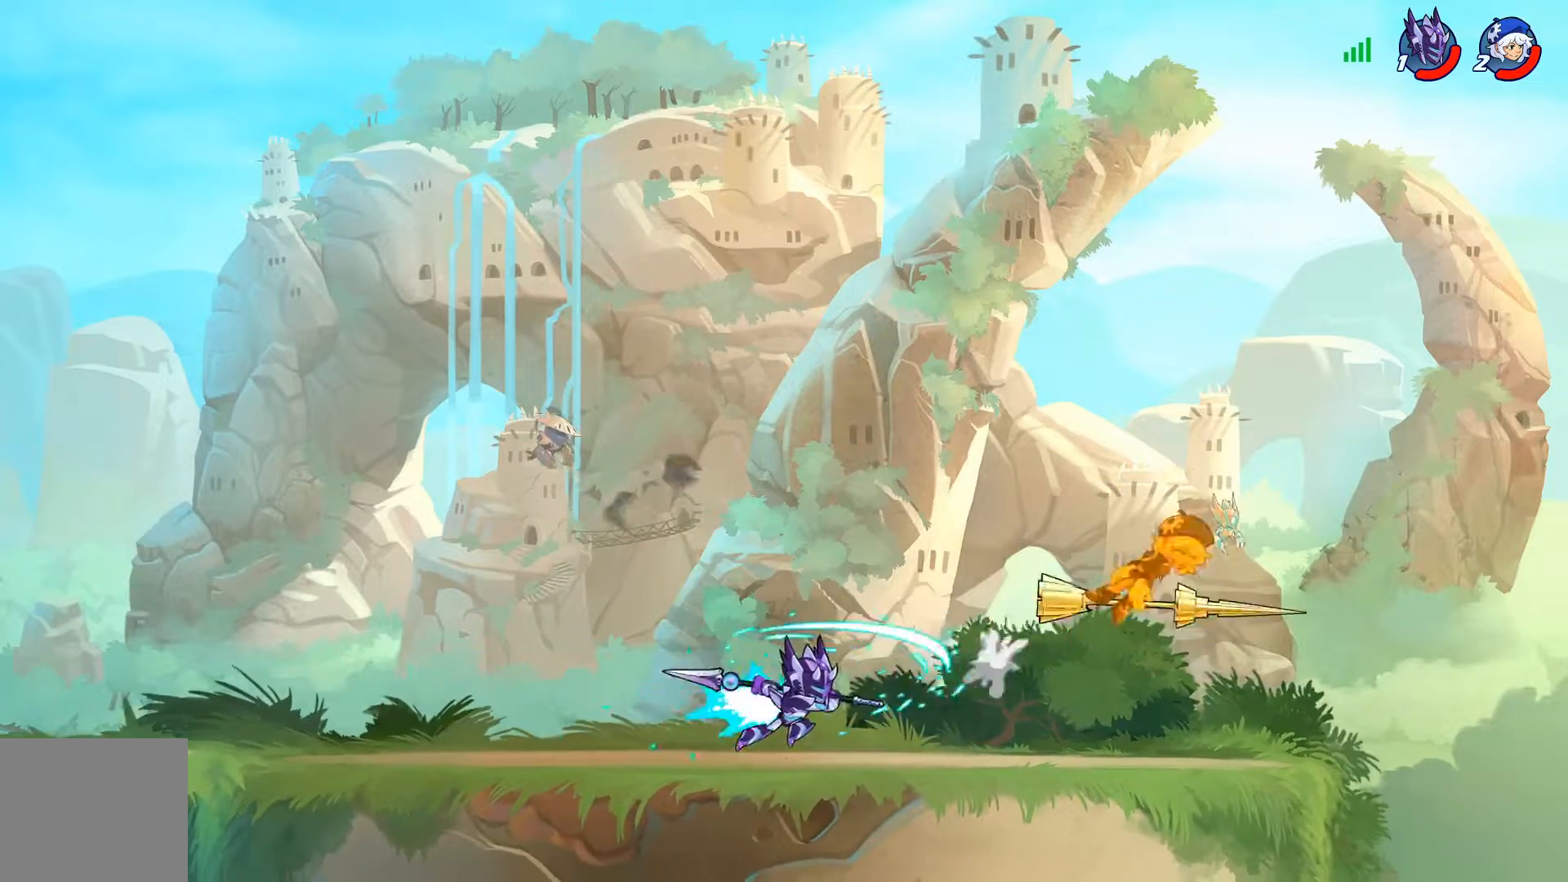
{"buttons": ["DPAD_RIGHT"], "left_stick": "center", "right_stick": "center", "events": [[201, "DPAD_RIGHT", "down"], [351, "R2", "down"], [484, "R2", "up"]]}
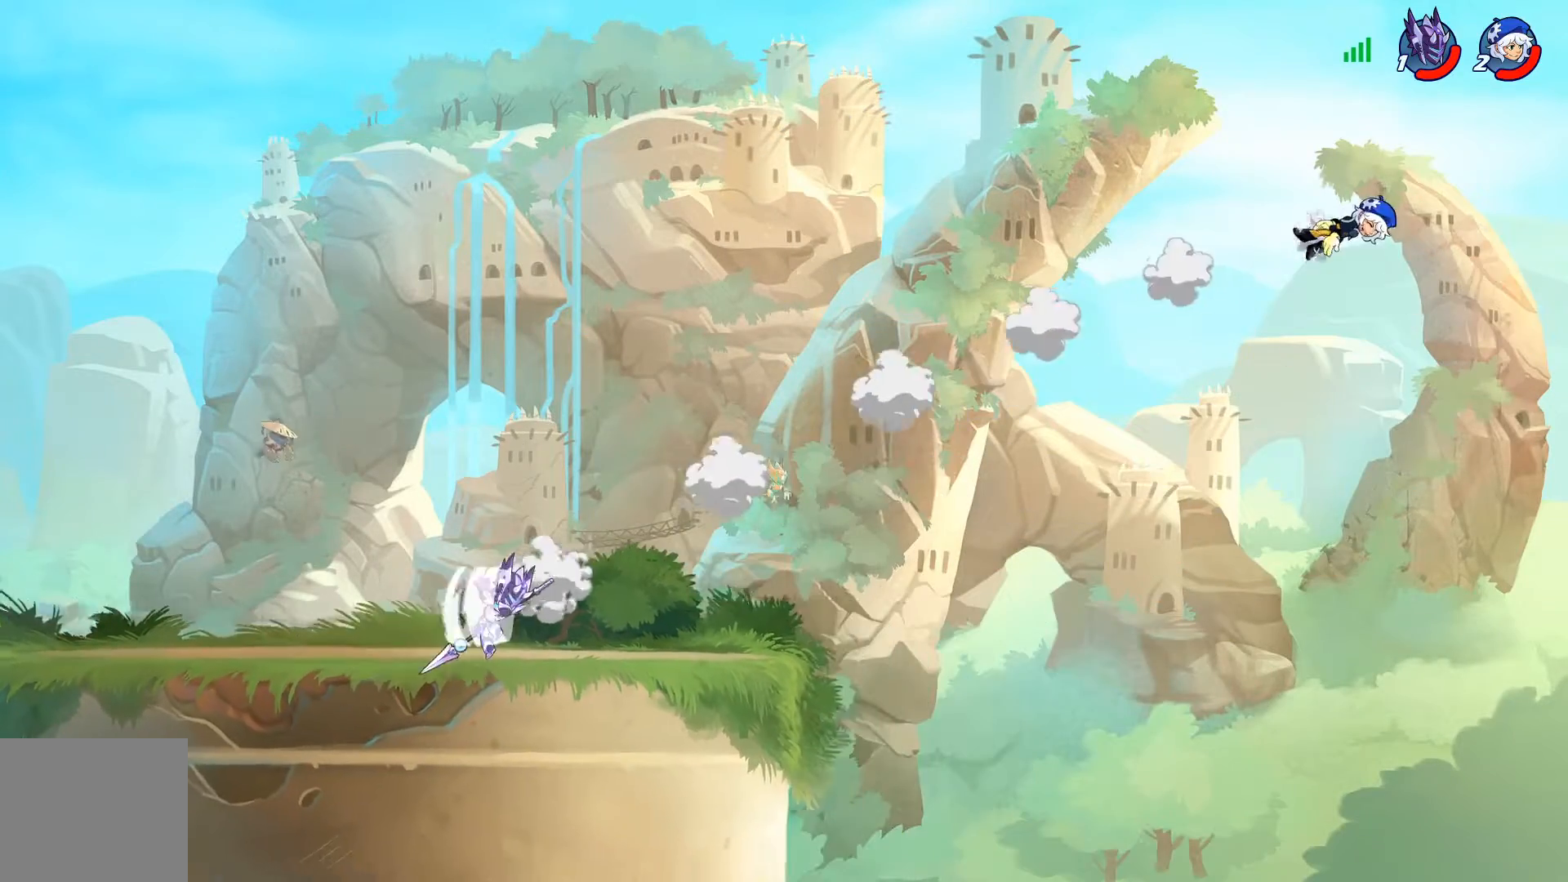
{"buttons": ["CROSS", "DPAD_RIGHT"], "left_stick": "center", "right_stick": "center", "events": [[300, "CROSS", "down"], [417, "CROSS", "up"], [500, "CROSS", "down"]]}
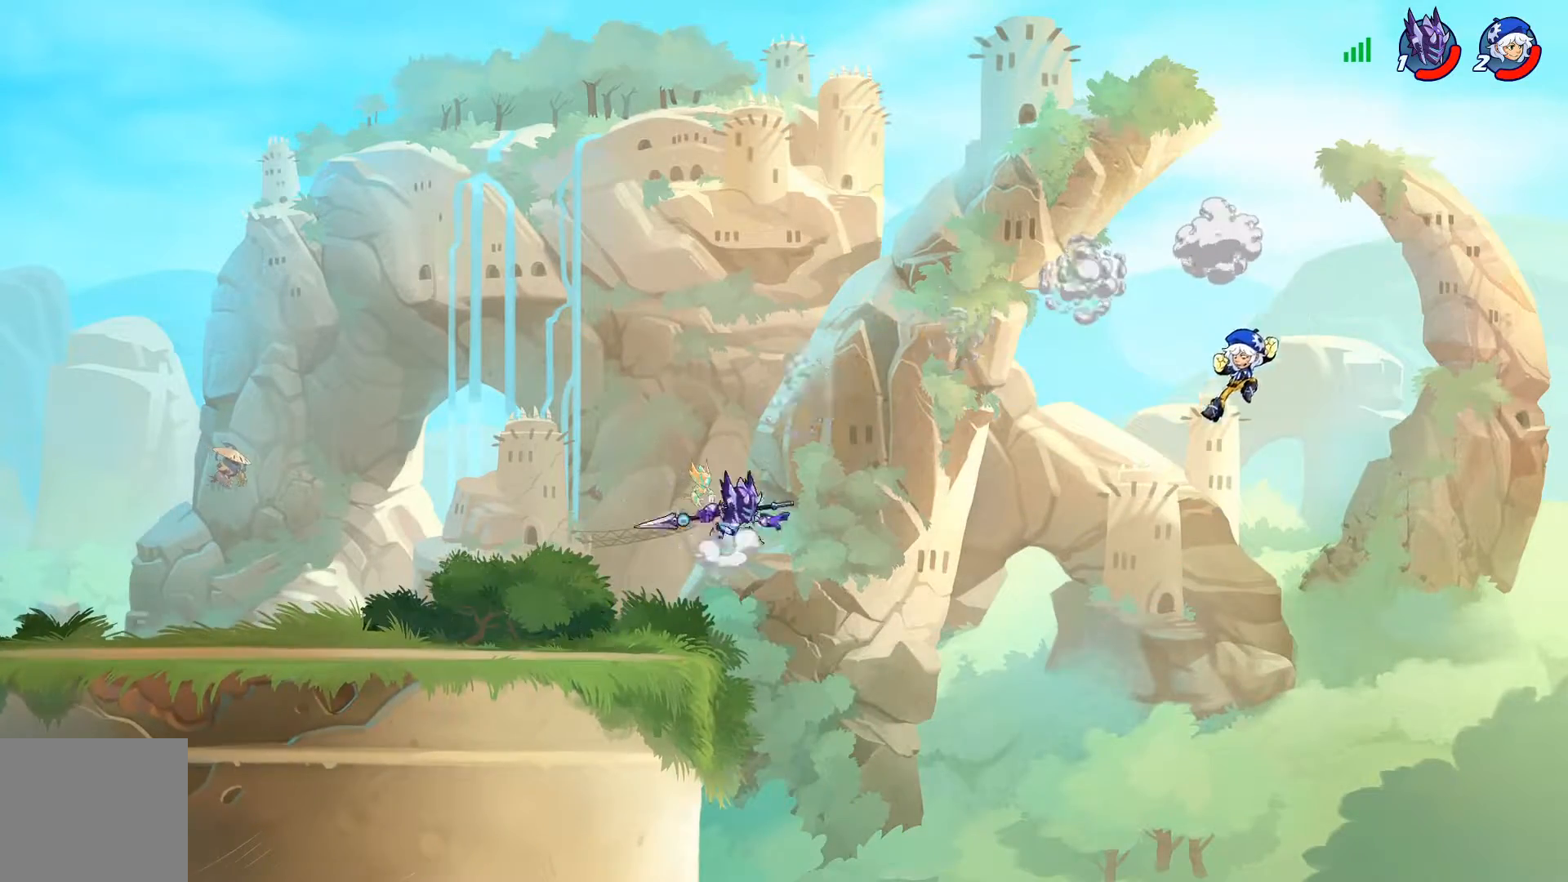
{"buttons": ["DPAD_DOWN"], "left_stick": "center", "right_stick": "center", "events": [[50, "DPAD_RIGHT", "up"], [100, "CROSS", "up"], [167, "DPAD_LEFT", "down"], [251, "DPAD_DOWN", "down"], [317, "DPAD_LEFT", "up"], [351, "DPAD_RIGHT", "down"], [384, "DPAD_DOWN", "up"], [451, "DPAD_DOWN", "down"], [501, "DPAD_RIGHT", "up"]]}
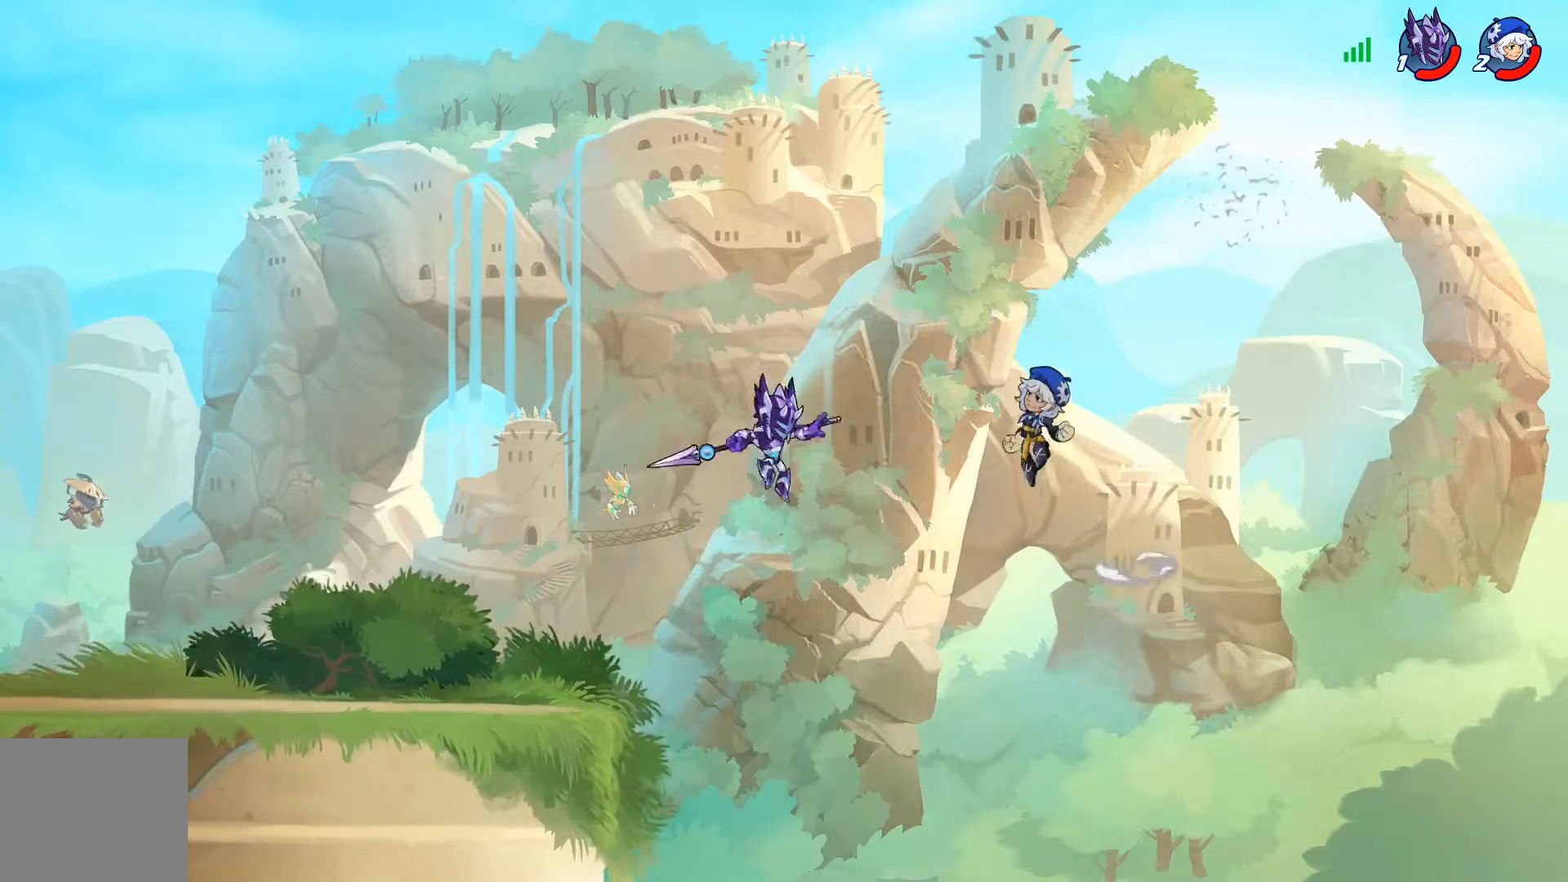
{"buttons": [], "left_stick": "center", "right_stick": "center", "events": [[133, "DPAD_LEFT", "down"], [150, "DPAD_DOWN", "up"], [150, "DPAD_UP", "down"], [183, "R2", "down"], [200, "TRIANGLE", "down"], [317, "DPAD_LEFT", "up"], [367, "TRIANGLE", "up"], [384, "R2", "up"], [400, "DPAD_UP", "up"]]}
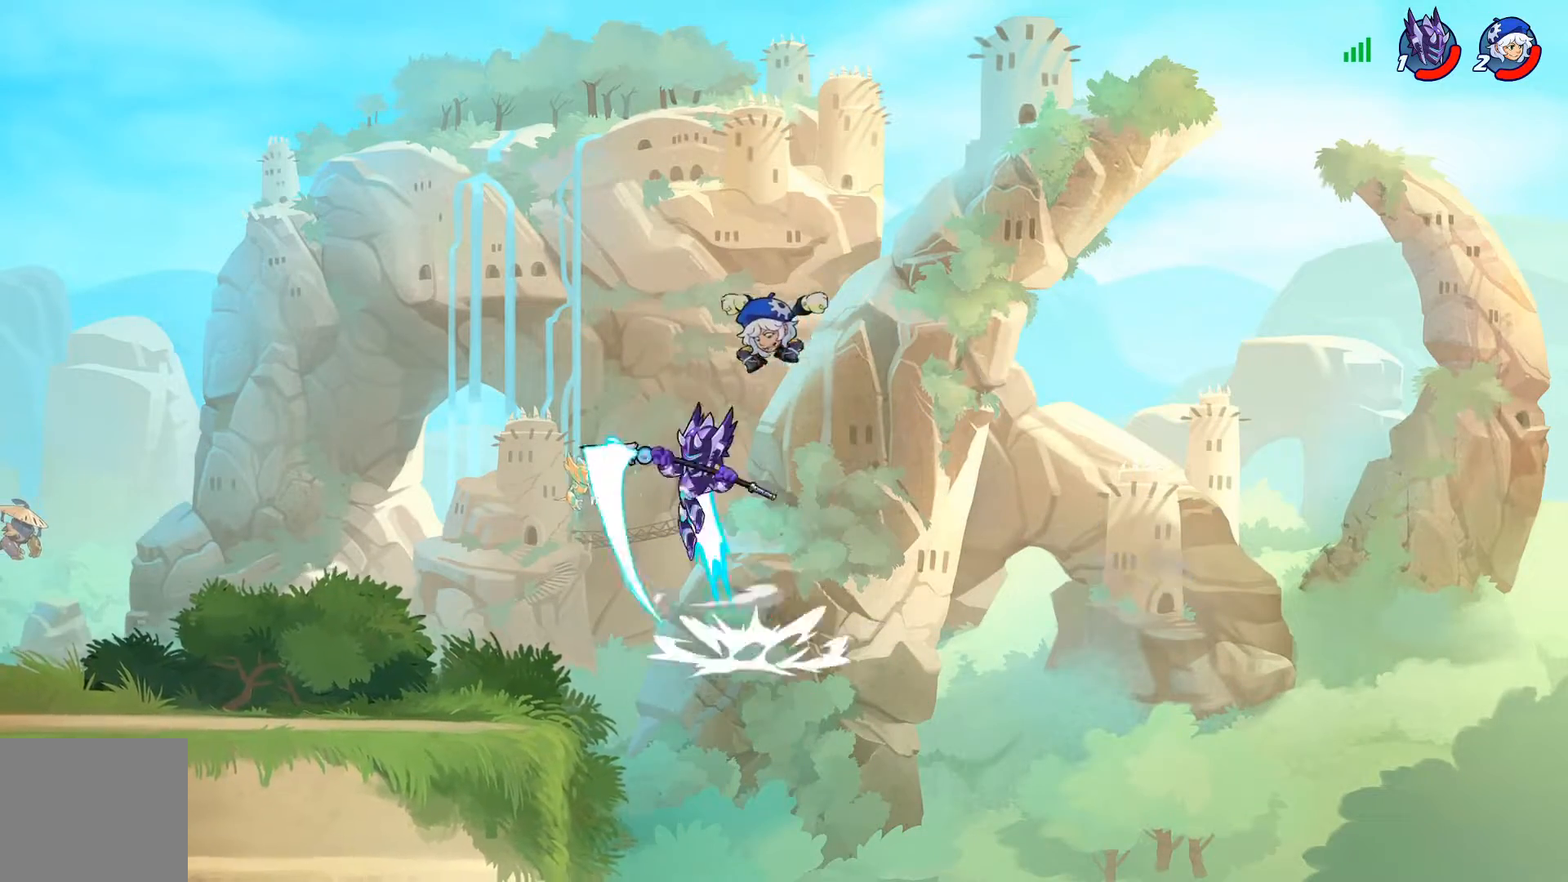
{"buttons": [], "left_stick": "center", "right_stick": "center", "events": [[451, "DPAD_RIGHT", "down"], [501, "DPAD_RIGHT", "up"]]}
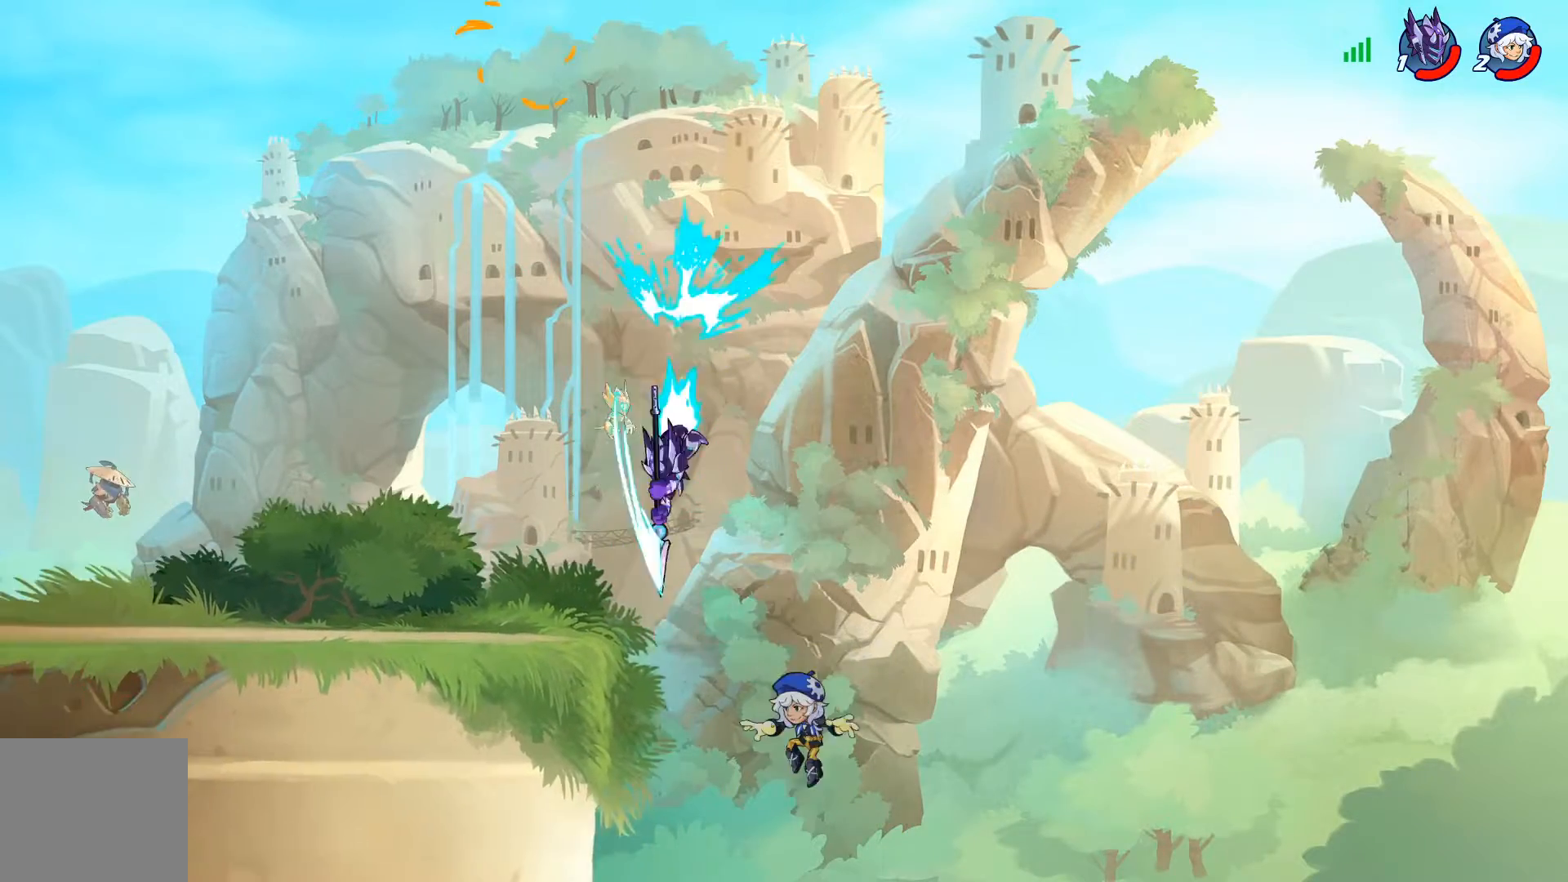
{"buttons": ["TRIANGLE", "DPAD_LEFT"], "left_stick": "center", "right_stick": "center", "events": [[500, "DPAD_LEFT", "down"], [500, "TRIANGLE", "down"]]}
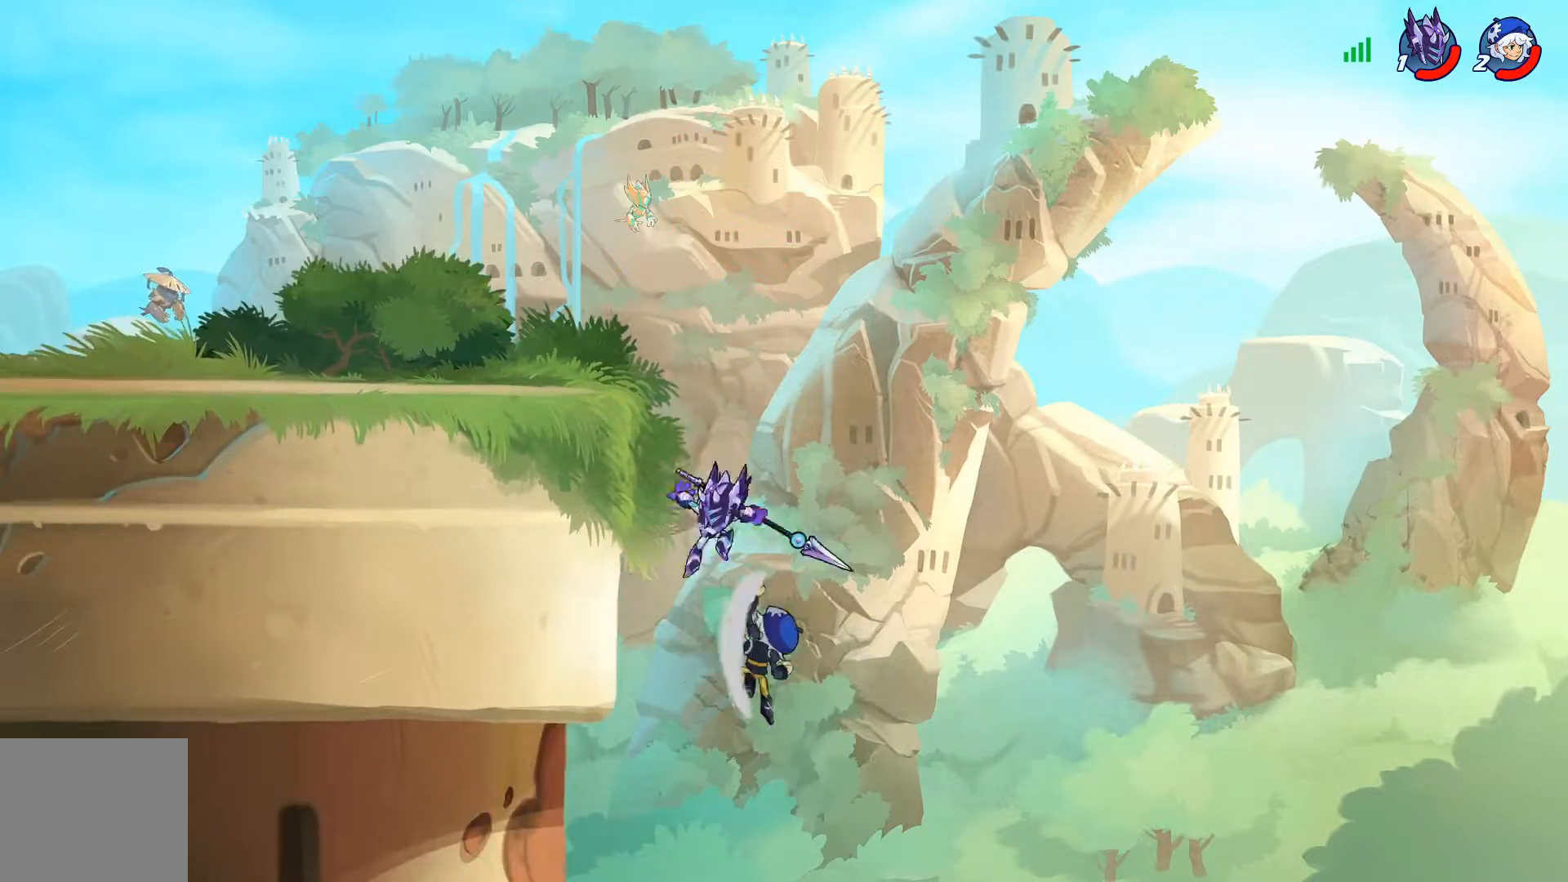
{"buttons": ["DPAD_LEFT"], "left_stick": "center", "right_stick": "center", "events": [[67, "DPAD_UP", "down"], [134, "TRIANGLE", "up"], [151, "DPAD_LEFT", "up"], [167, "DPAD_UP", "up"], [201, "TRIANGLE", "down"], [317, "TRIANGLE", "up"], [351, "DPAD_LEFT", "down"]]}
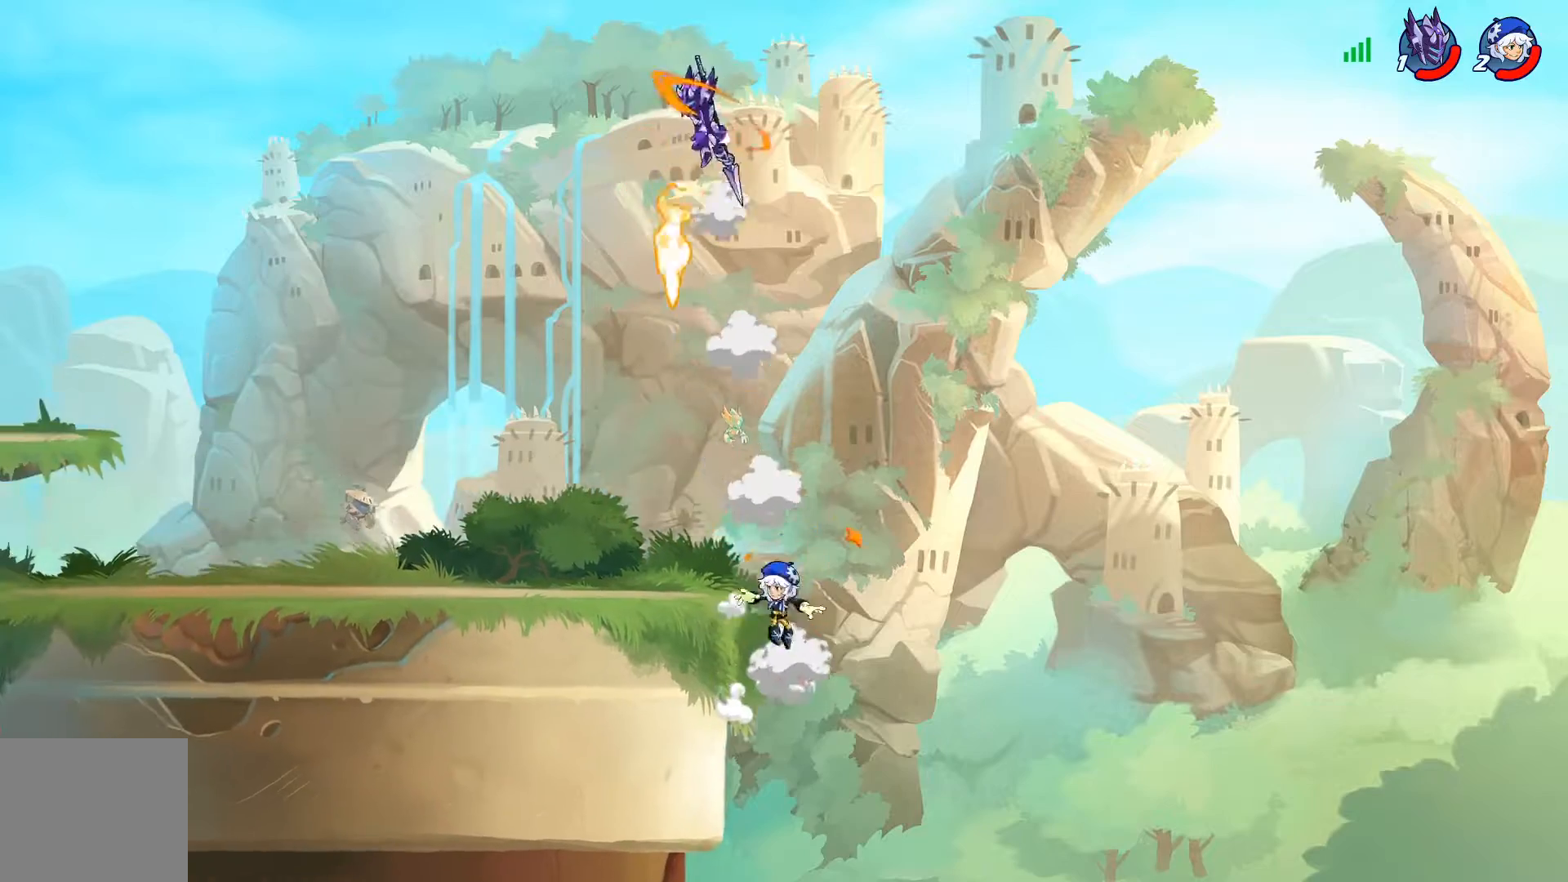
{"buttons": ["SQUARE", "DPAD_RIGHT"], "left_stick": "center", "right_stick": "center", "events": [[50, "DPAD_DOWN", "down"], [384, "DPAD_LEFT", "up"], [400, "DPAD_RIGHT", "down"], [417, "DPAD_DOWN", "up"], [450, "SQUARE", "down"]]}
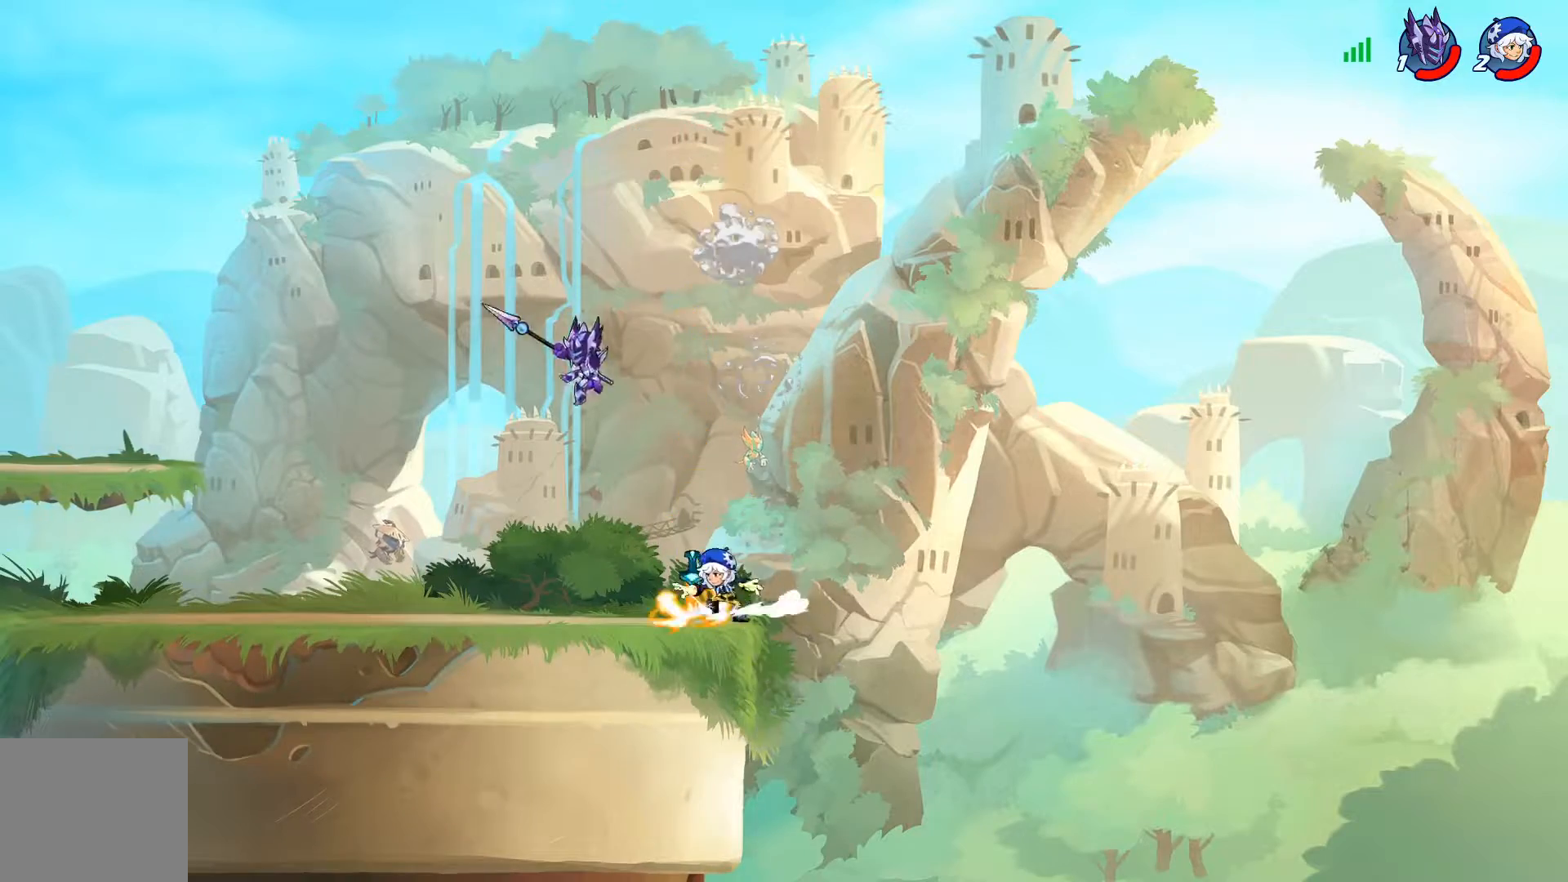
{"buttons": ["DPAD_LEFT"], "left_stick": "center", "right_stick": "center", "events": [[17, "DPAD_RIGHT", "up"], [84, "SQUARE", "up"], [151, "SQUARE", "down"], [284, "SQUARE", "up"], [367, "SQUARE", "down"], [451, "DPAD_LEFT", "down"], [451, "SQUARE", "up"]]}
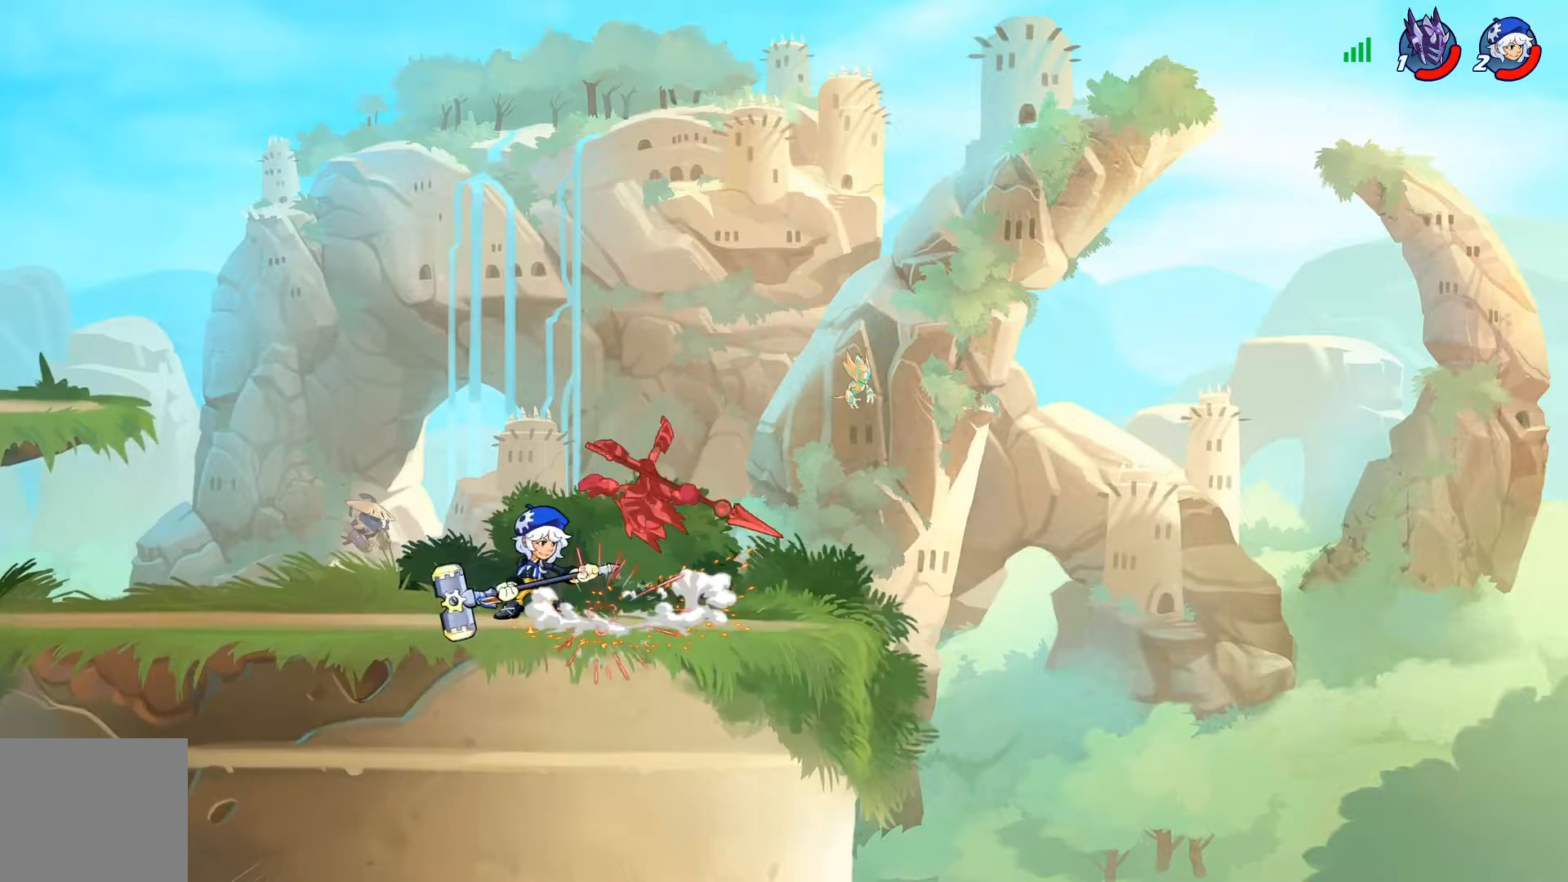
{"buttons": ["R2", "DPAD_LEFT"], "left_stick": "center", "right_stick": "center", "events": [[50, "CROSS", "down"], [67, "SQUARE", "down"], [100, "SQUARE", "up"], [167, "CROSS", "up"], [250, "R2", "down"], [367, "R2", "up"], [417, "R2", "down"]]}
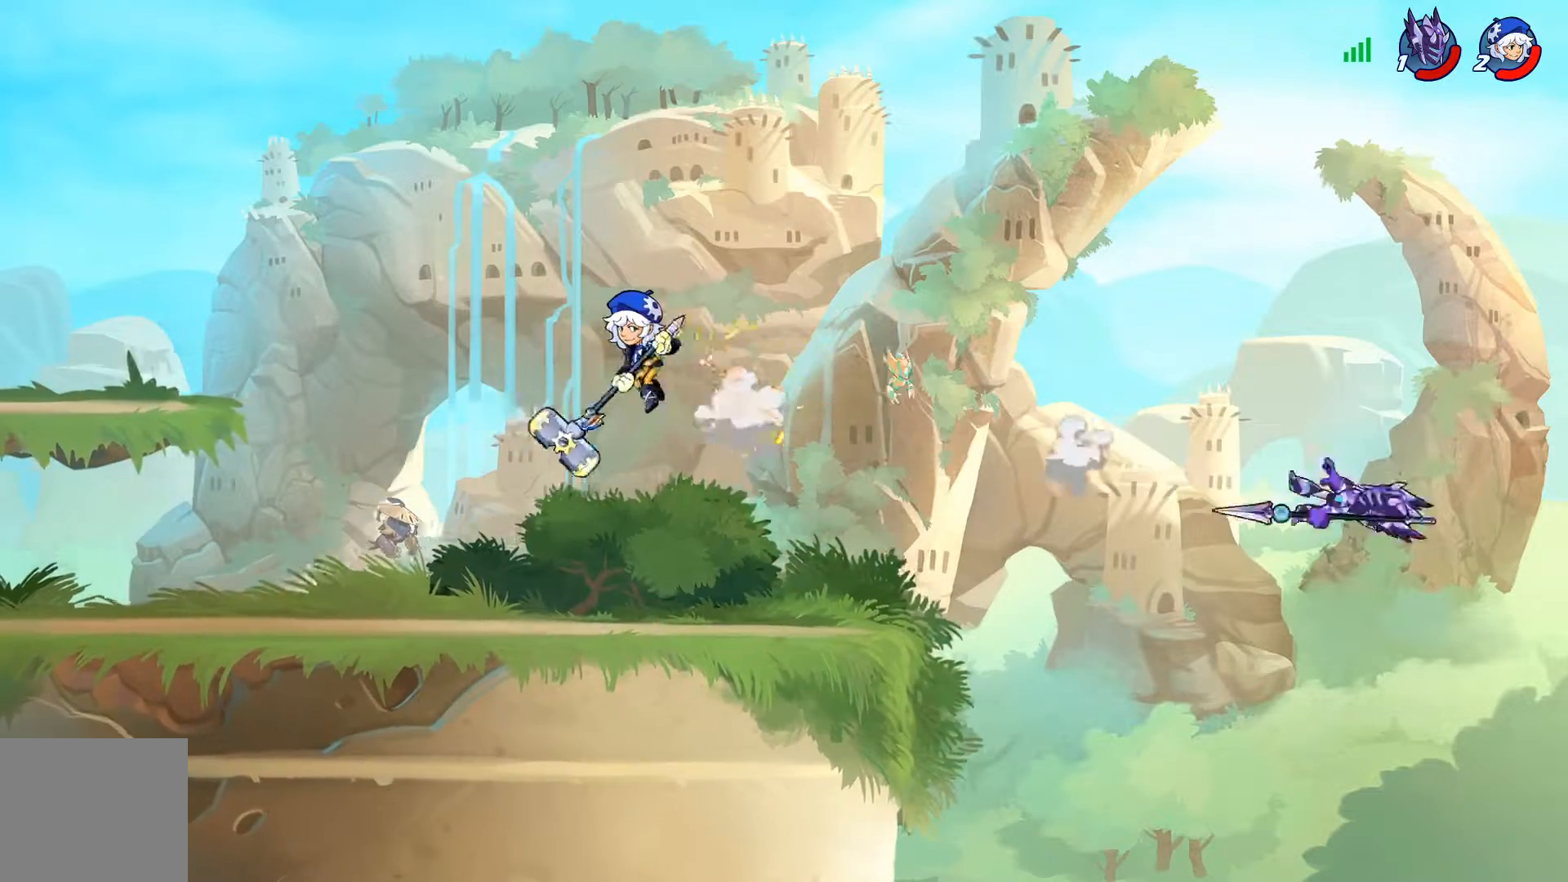
{"buttons": ["DPAD_UP", "DPAD_LEFT"], "left_stick": "center", "right_stick": "center", "events": [[17, "R2", "up"], [184, "CROSS", "down"], [217, "DPAD_UP", "down"], [317, "CROSS", "up"], [401, "CROSS", "down"], [484, "CROSS", "up"]]}
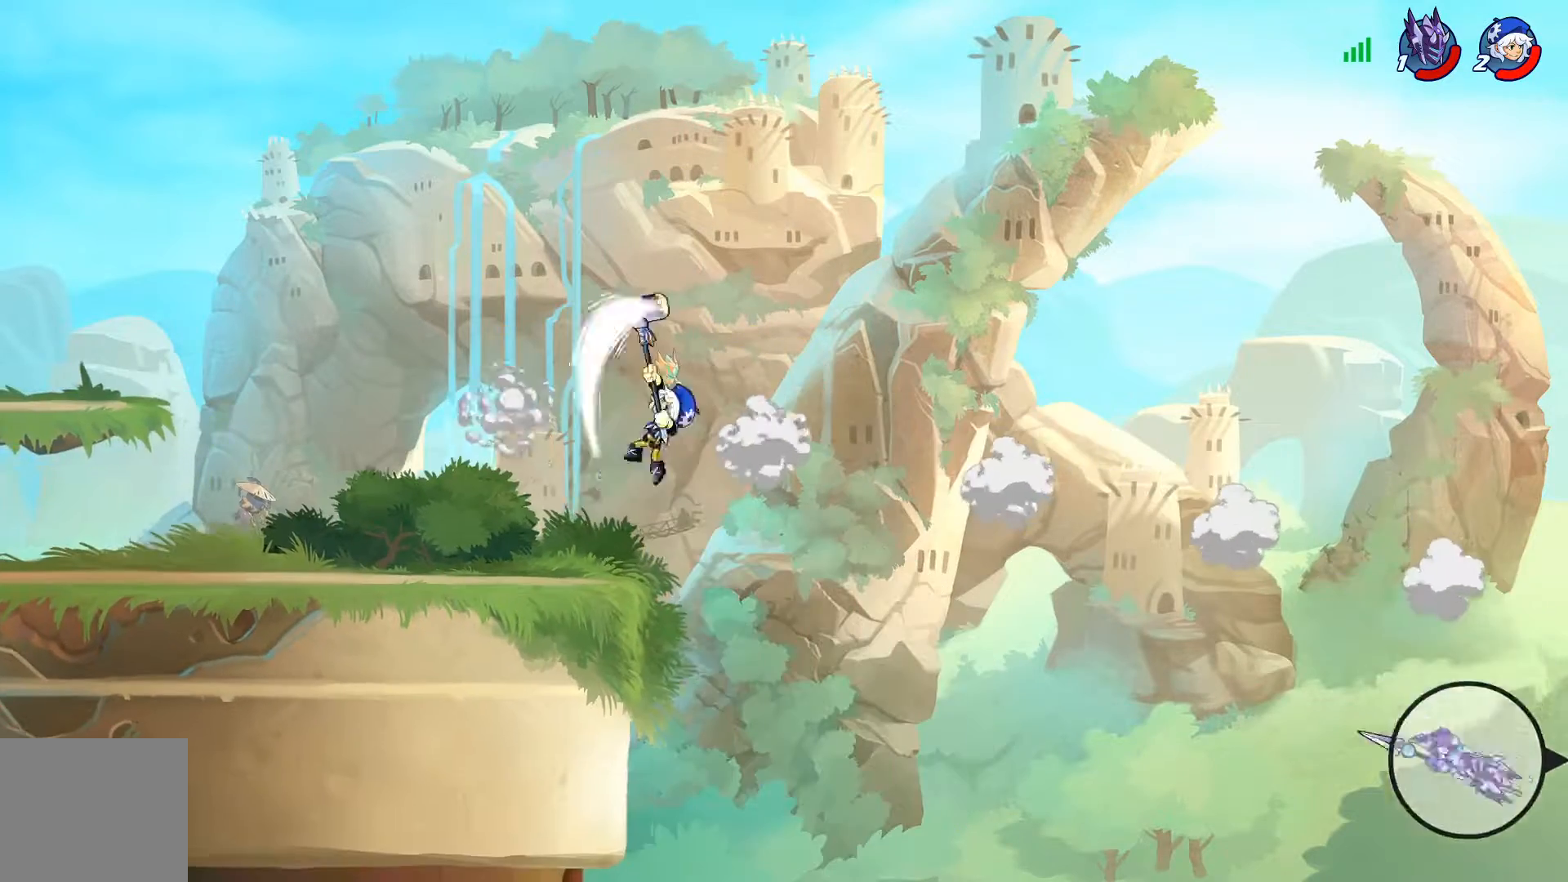
{"buttons": ["CROSS", "DPAD_UP", "DPAD_LEFT"], "left_stick": "center", "right_stick": "center", "events": [[83, "CROSS", "down"], [183, "CROSS", "up"], [250, "CROSS", "down"], [367, "CROSS", "up"], [417, "CROSS", "down"]]}
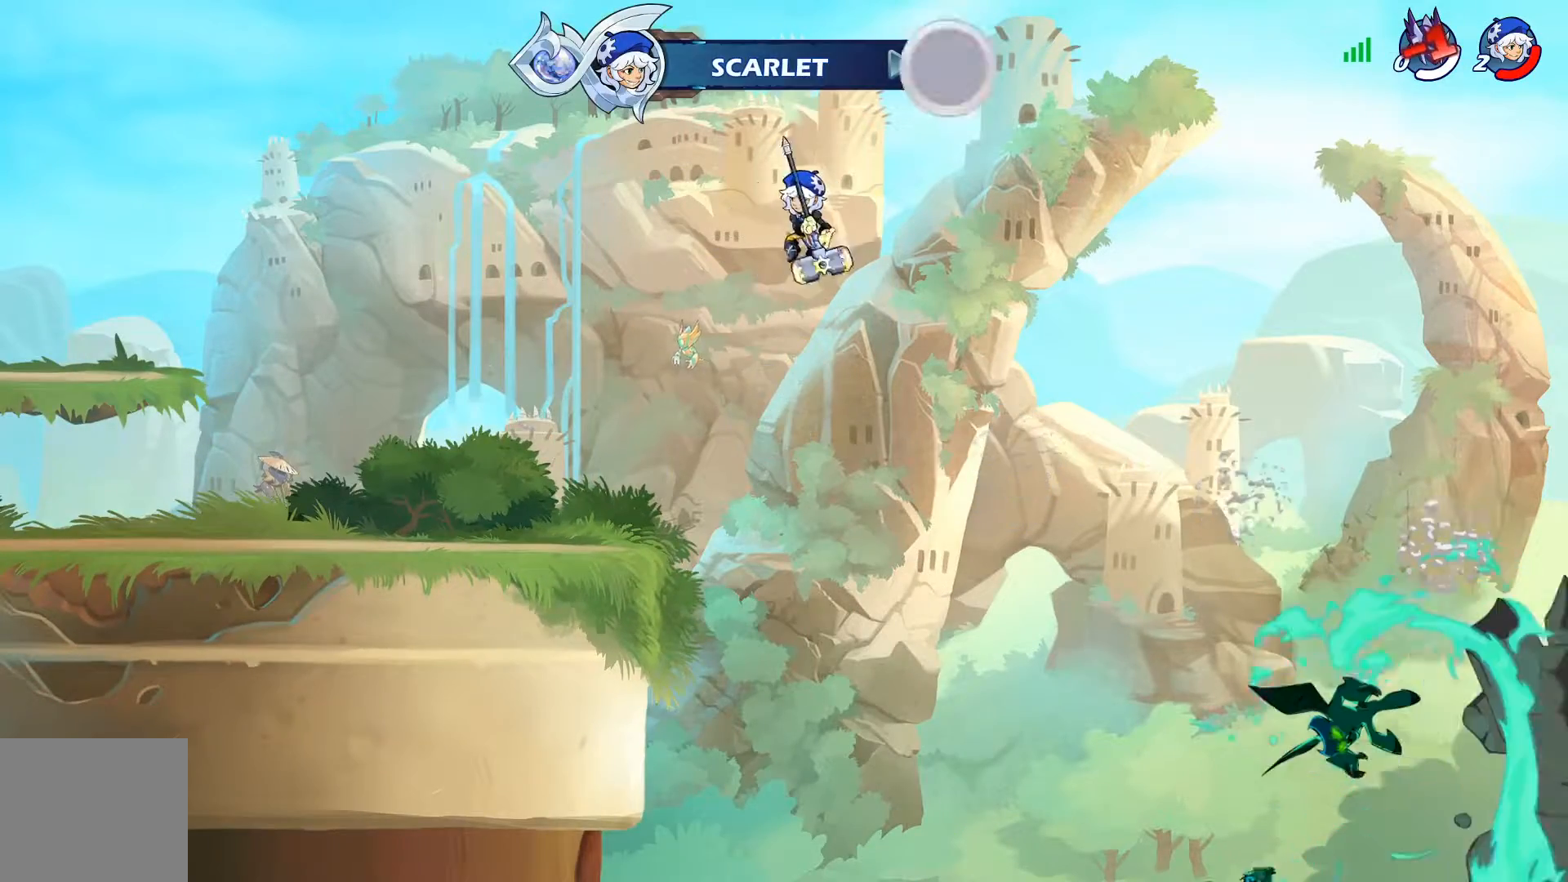
{"buttons": ["CROSS"], "left_stick": "center", "right_stick": "center", "events": [[34, "CROSS", "up"], [84, "CROSS", "down"], [201, "CROSS", "up"], [217, "DPAD_LEFT", "up"], [217, "DPAD_UP", "up"], [234, "CROSS", "down"], [351, "CROSS", "up"], [417, "CROSS", "down"]]}
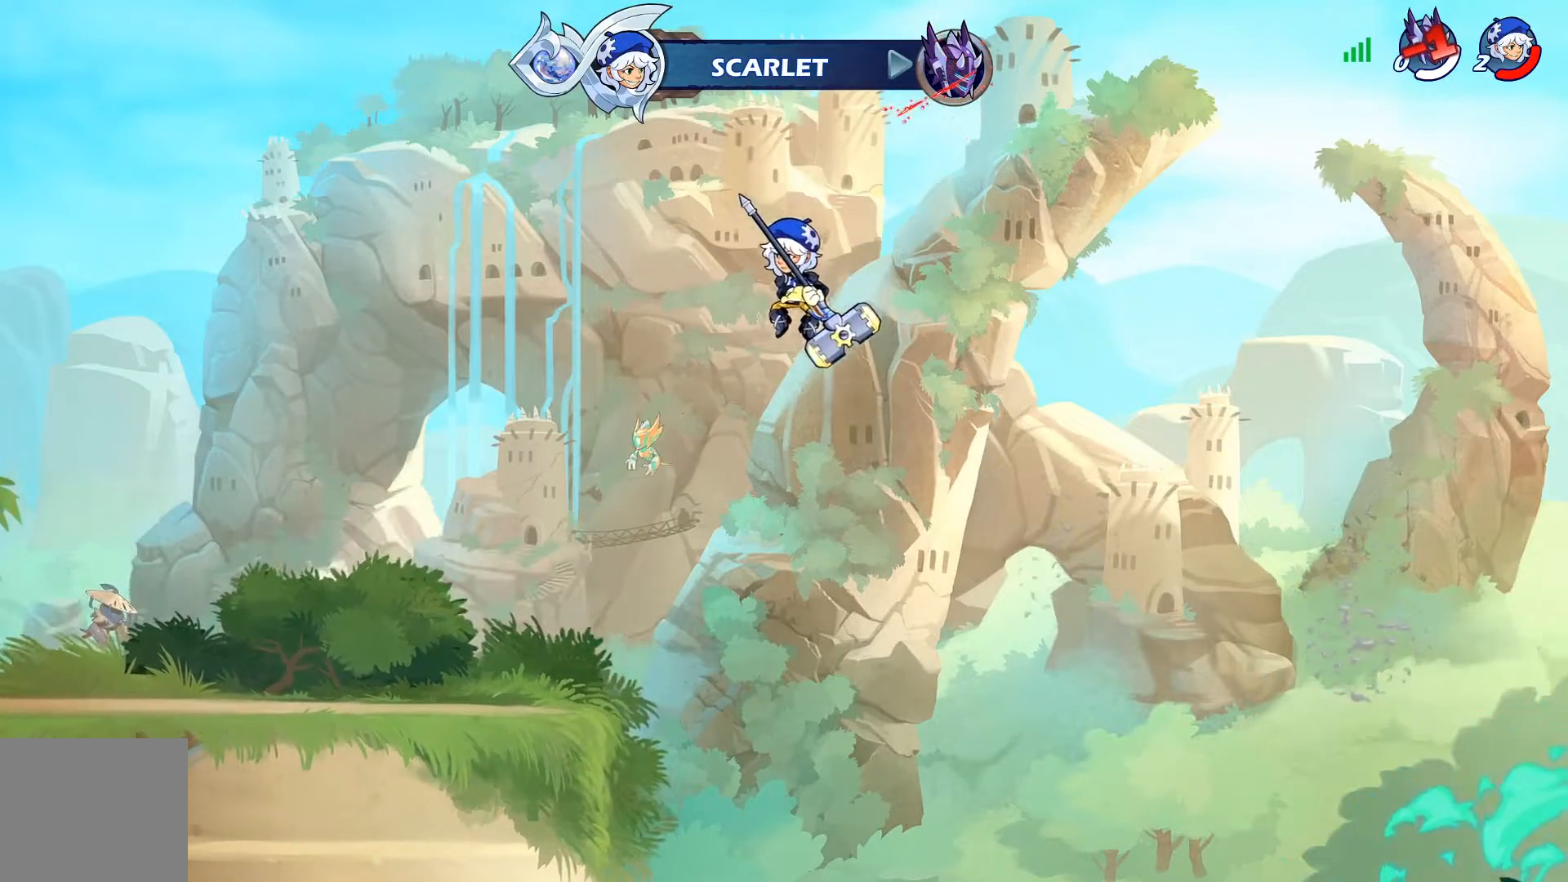
{"buttons": ["TRIANGLE"], "left_stick": "center", "right_stick": "center", "events": [[17, "CROSS", "up"], [83, "CROSS", "down"], [200, "CROSS", "up"], [400, "TRIANGLE", "down"]]}
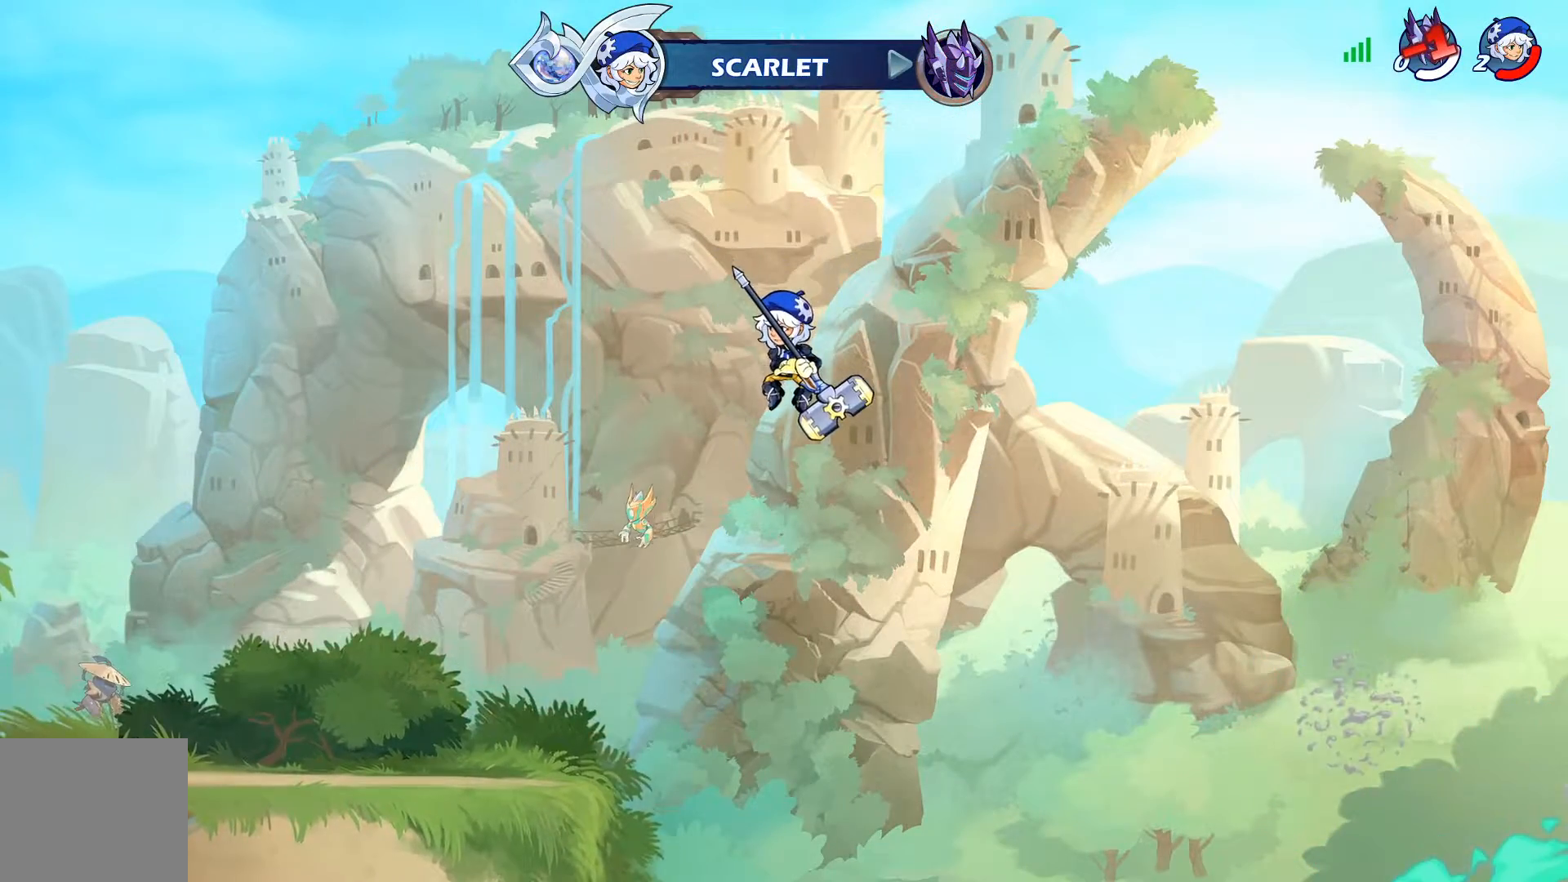
{"buttons": ["TRIANGLE"], "left_stick": "center", "right_stick": "center", "events": [[50, "TRIANGLE", "up"], [100, "TRIANGLE", "down"], [217, "TRIANGLE", "up"], [284, "TRIANGLE", "down"], [401, "TRIANGLE", "up"], [451, "TRIANGLE", "down"]]}
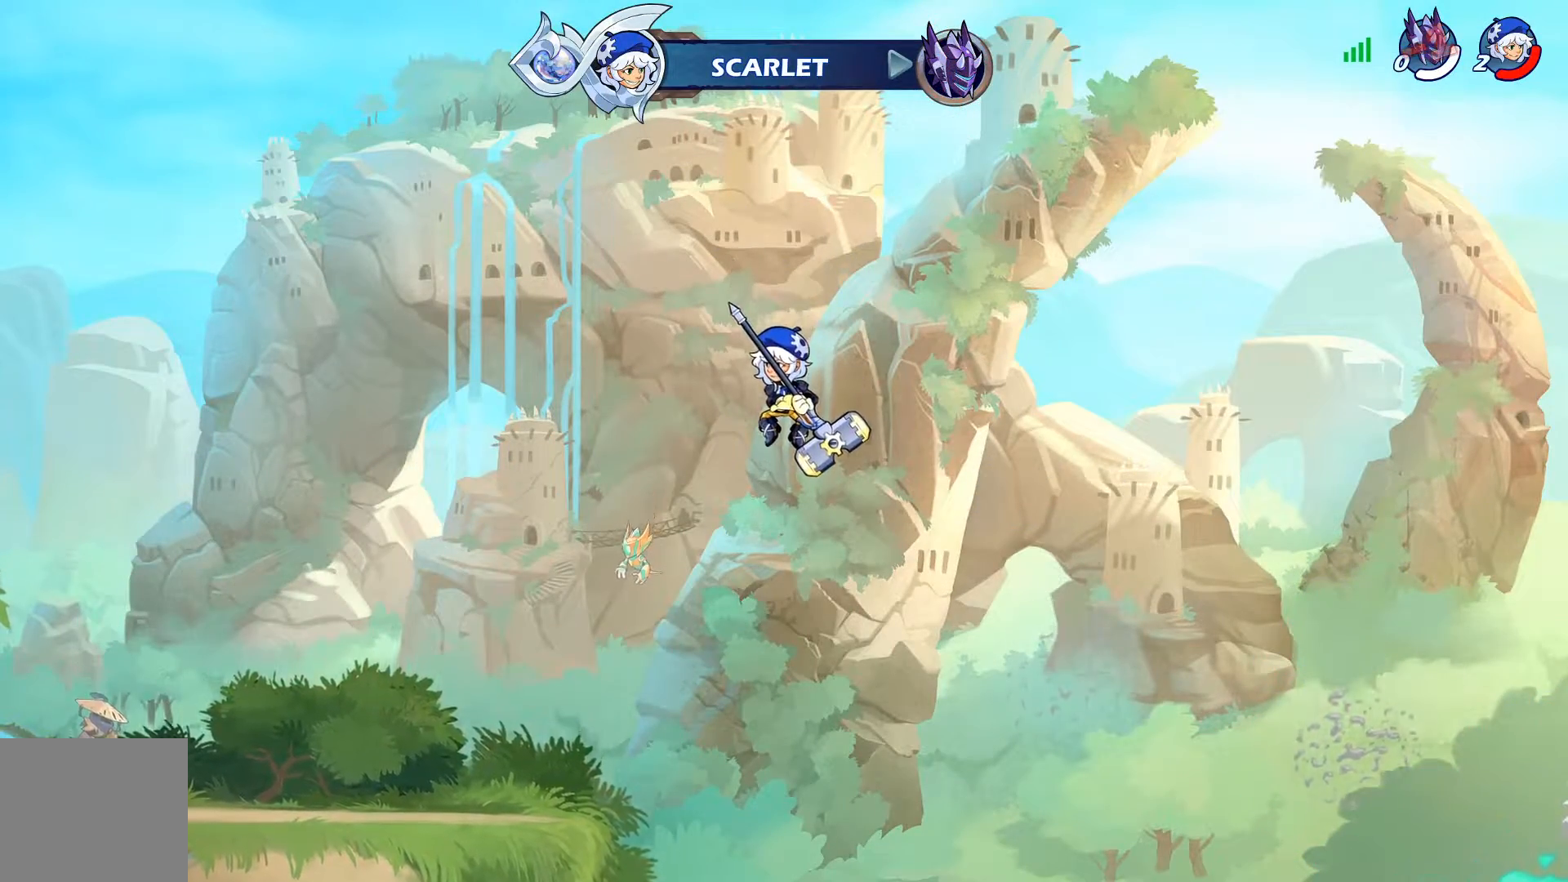
{"buttons": ["TRIANGLE"], "left_stick": "center", "right_stick": "center", "events": [[67, "TRIANGLE", "up"], [133, "TRIANGLE", "down"], [233, "TRIANGLE", "up"], [300, "TRIANGLE", "down"], [417, "TRIANGLE", "up"], [484, "TRIANGLE", "down"]]}
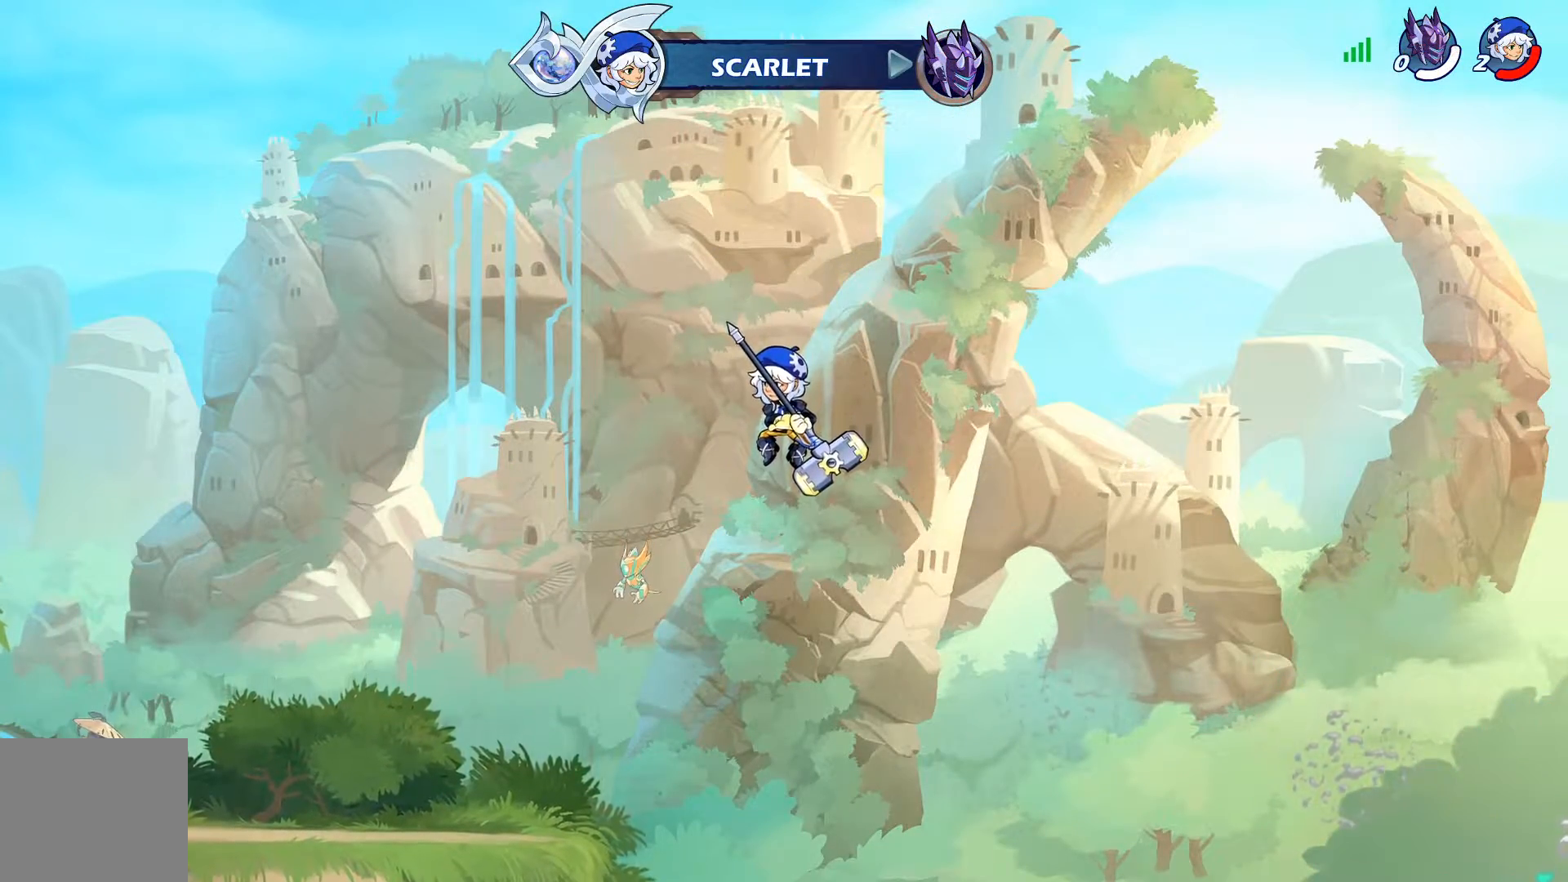
{"buttons": ["TRIANGLE"], "left_stick": "center", "right_stick": "center", "events": [[84, "TRIANGLE", "up"], [151, "TRIANGLE", "down"], [251, "TRIANGLE", "up"], [334, "TRIANGLE", "down"], [451, "TRIANGLE", "up"], [501, "TRIANGLE", "down"]]}
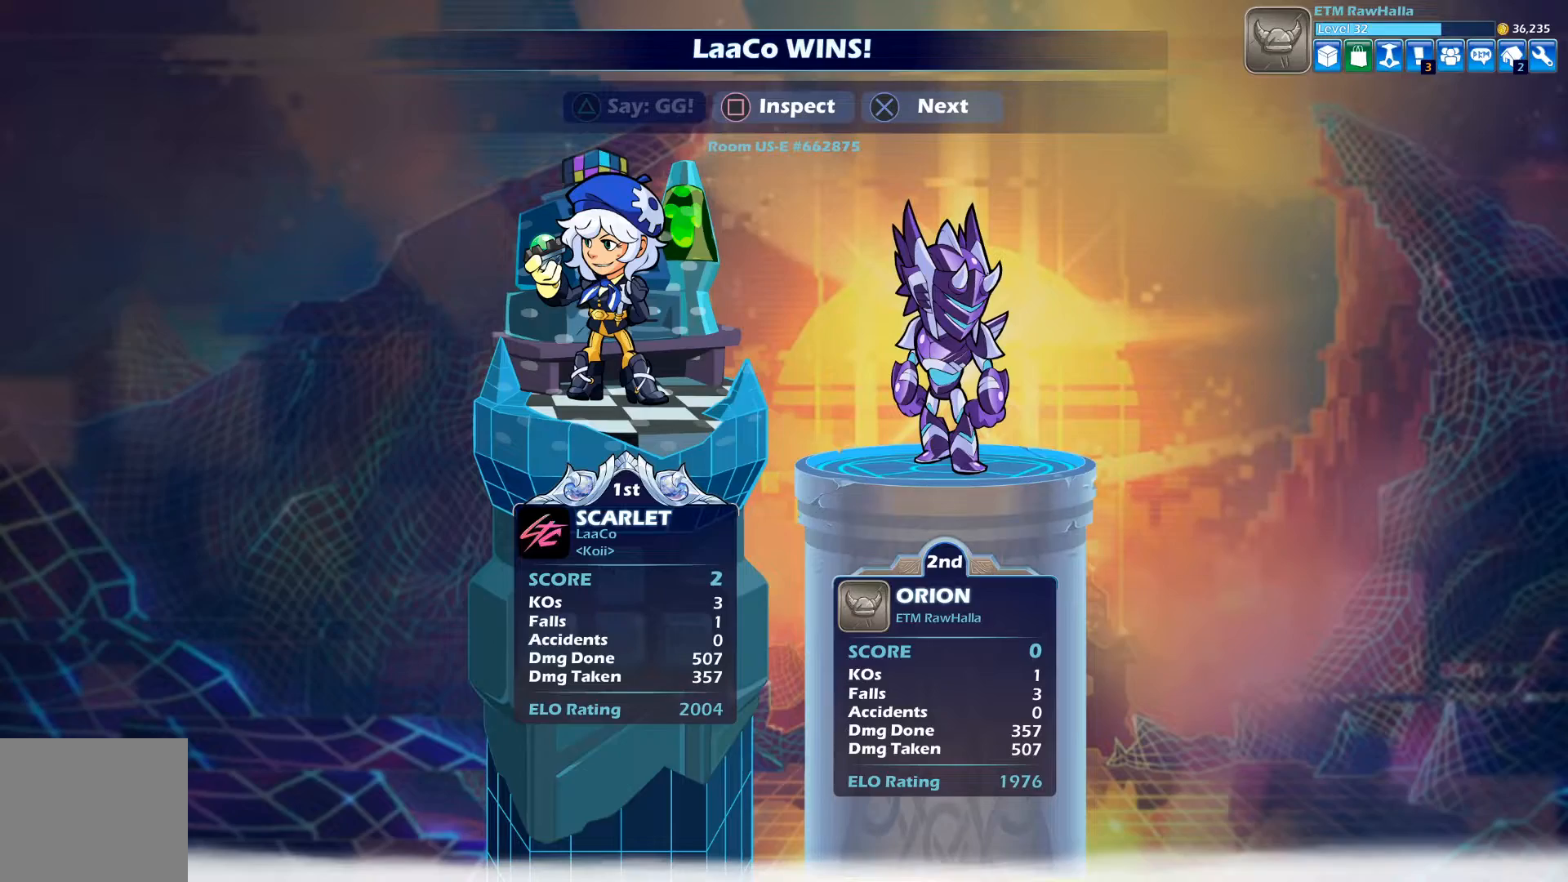
{"buttons": ["TRIANGLE"], "left_stick": "center", "right_stick": "center", "events": [[100, "TRIANGLE", "up"], [167, "TRIANGLE", "down"], [267, "TRIANGLE", "up"], [334, "TRIANGLE", "down"], [434, "TRIANGLE", "up"], [500, "TRIANGLE", "down"]]}
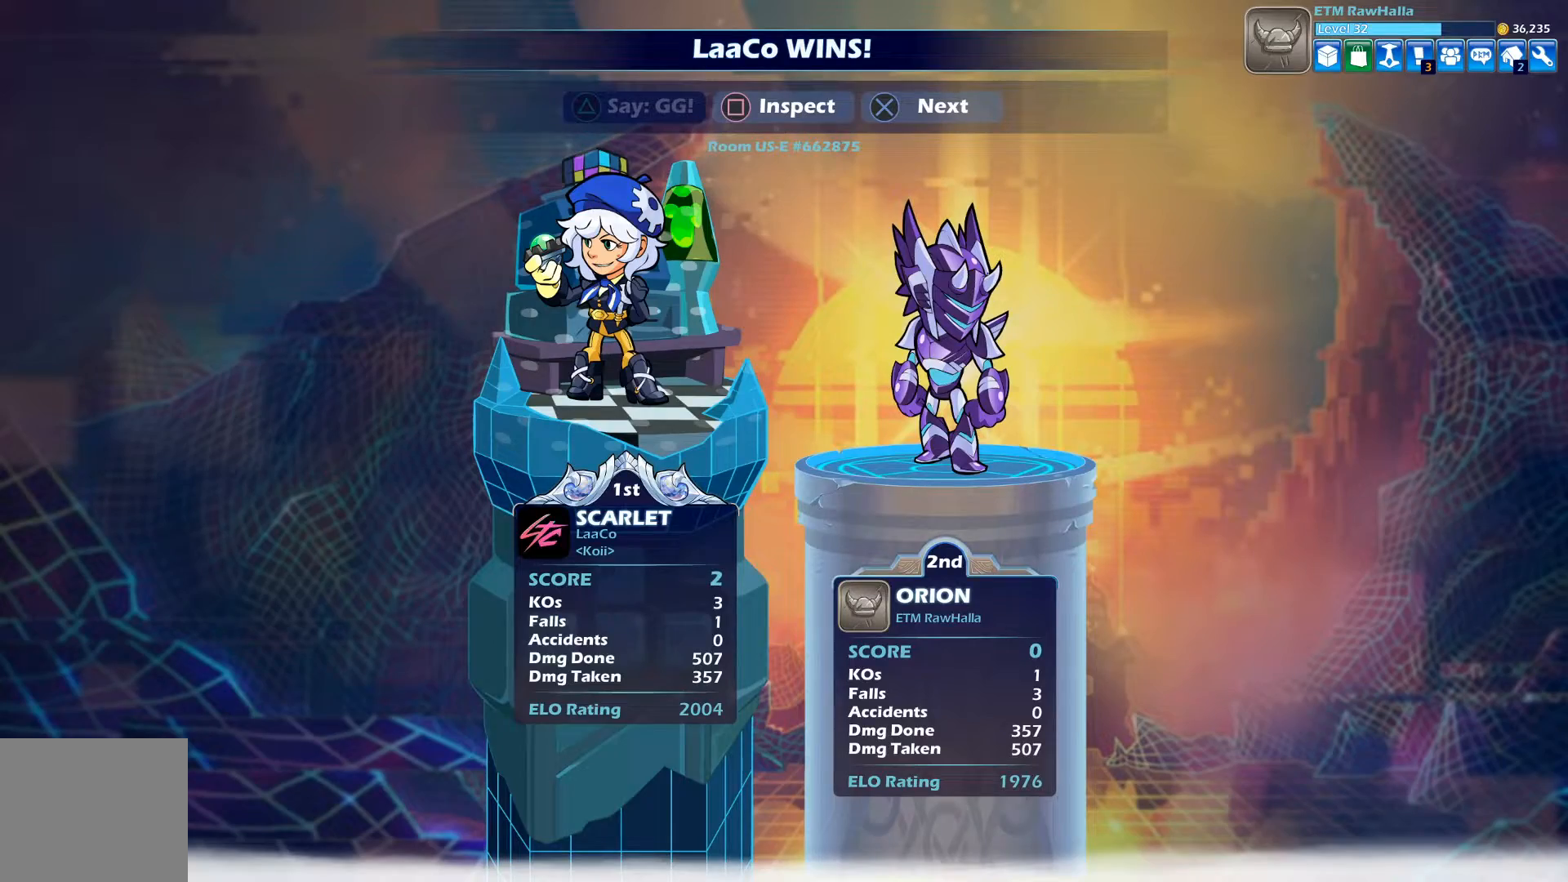
{"buttons": ["TRIANGLE"], "left_stick": "center", "right_stick": "center", "events": [[117, "TRIANGLE", "up"], [167, "TRIANGLE", "down"], [284, "TRIANGLE", "up"], [334, "TRIANGLE", "down"], [434, "TRIANGLE", "up"], [501, "TRIANGLE", "down"]]}
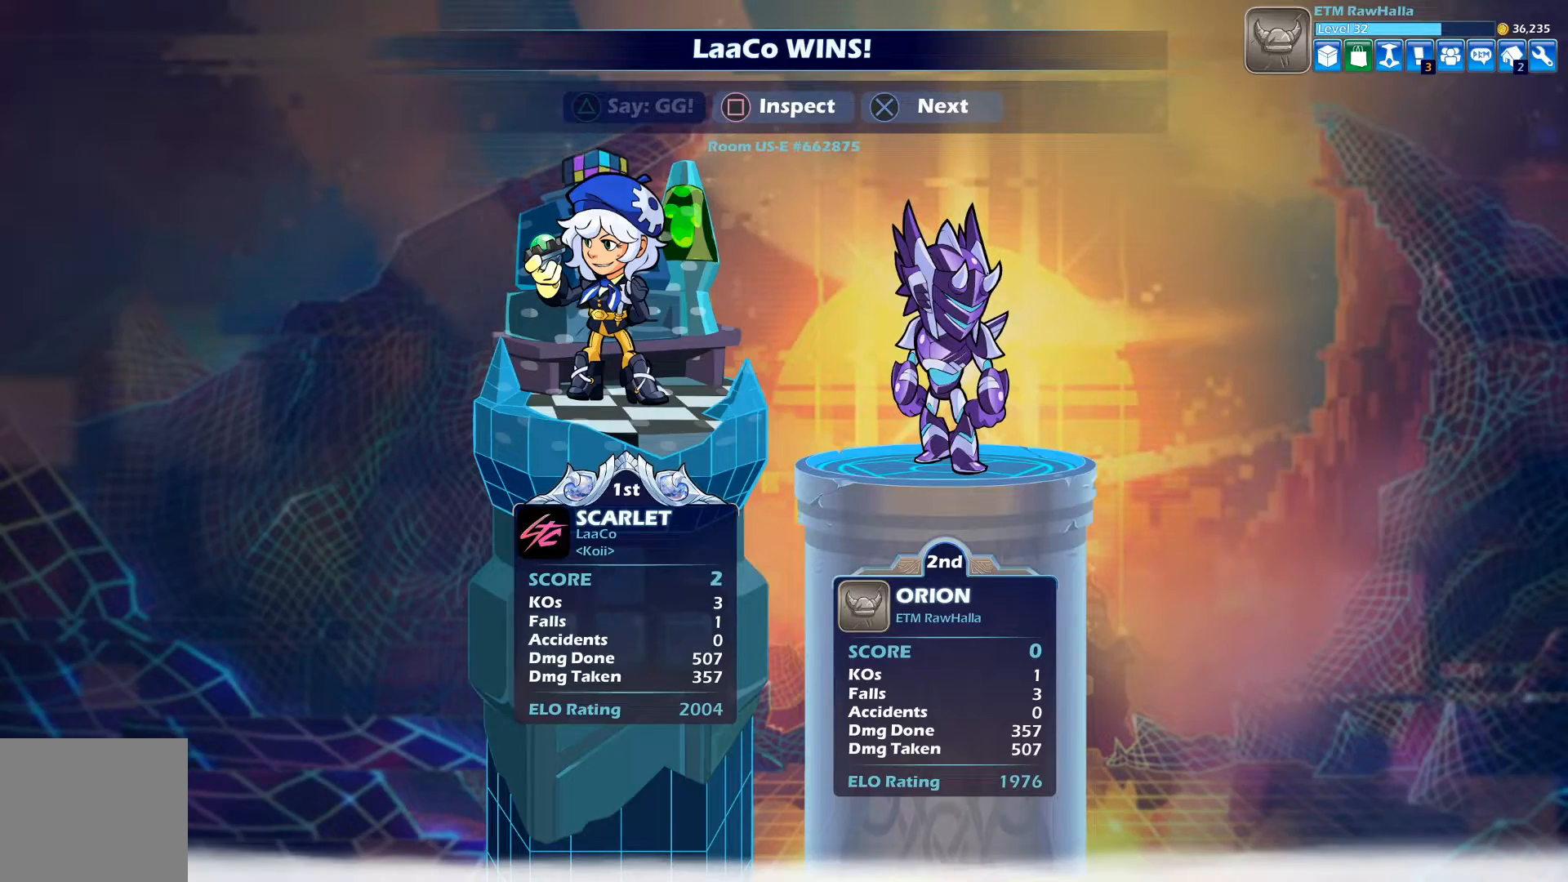
{"buttons": ["TRIANGLE"], "left_stick": "center", "right_stick": "center", "events": [[117, "TRIANGLE", "up"], [167, "TRIANGLE", "down"], [267, "TRIANGLE", "up"], [334, "TRIANGLE", "down"], [434, "TRIANGLE", "up"], [500, "TRIANGLE", "down"]]}